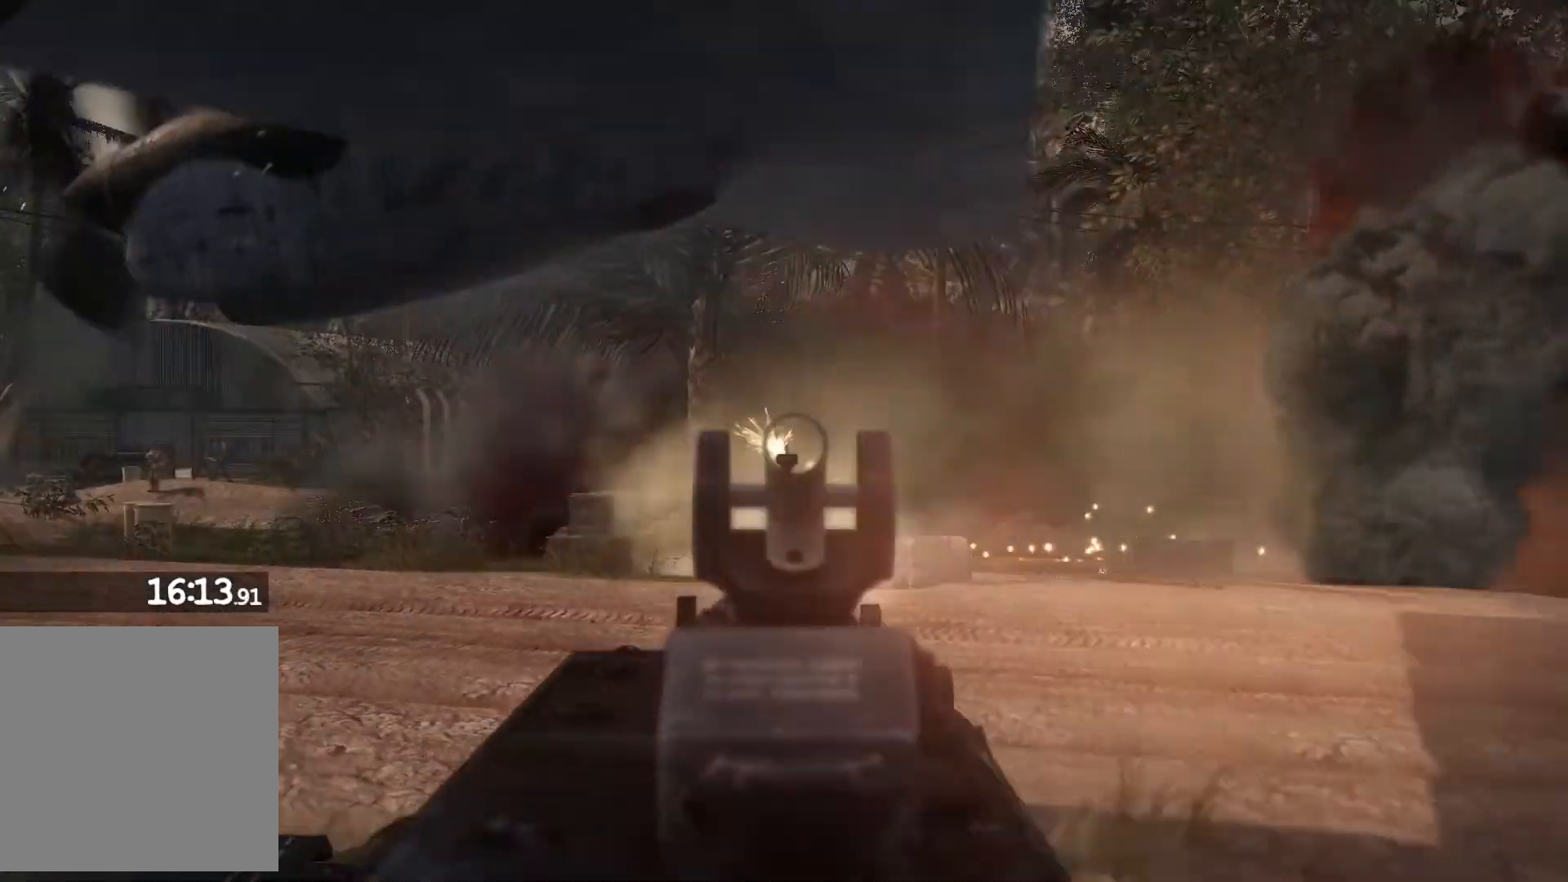
Gameplay with a controller (Xbox layout); each line is a JSON object with the inputs held at the frame after it. "events" lists button and stick changes between this image and that frame as [ms after this image, input, new state], when the widget could be followed in between.
{"buttons": ["L2", "R2"], "left_stick": "center", "right_stick": "center", "events": [[50, "right_stick", "left"], [350, "right_stick", "center"]]}
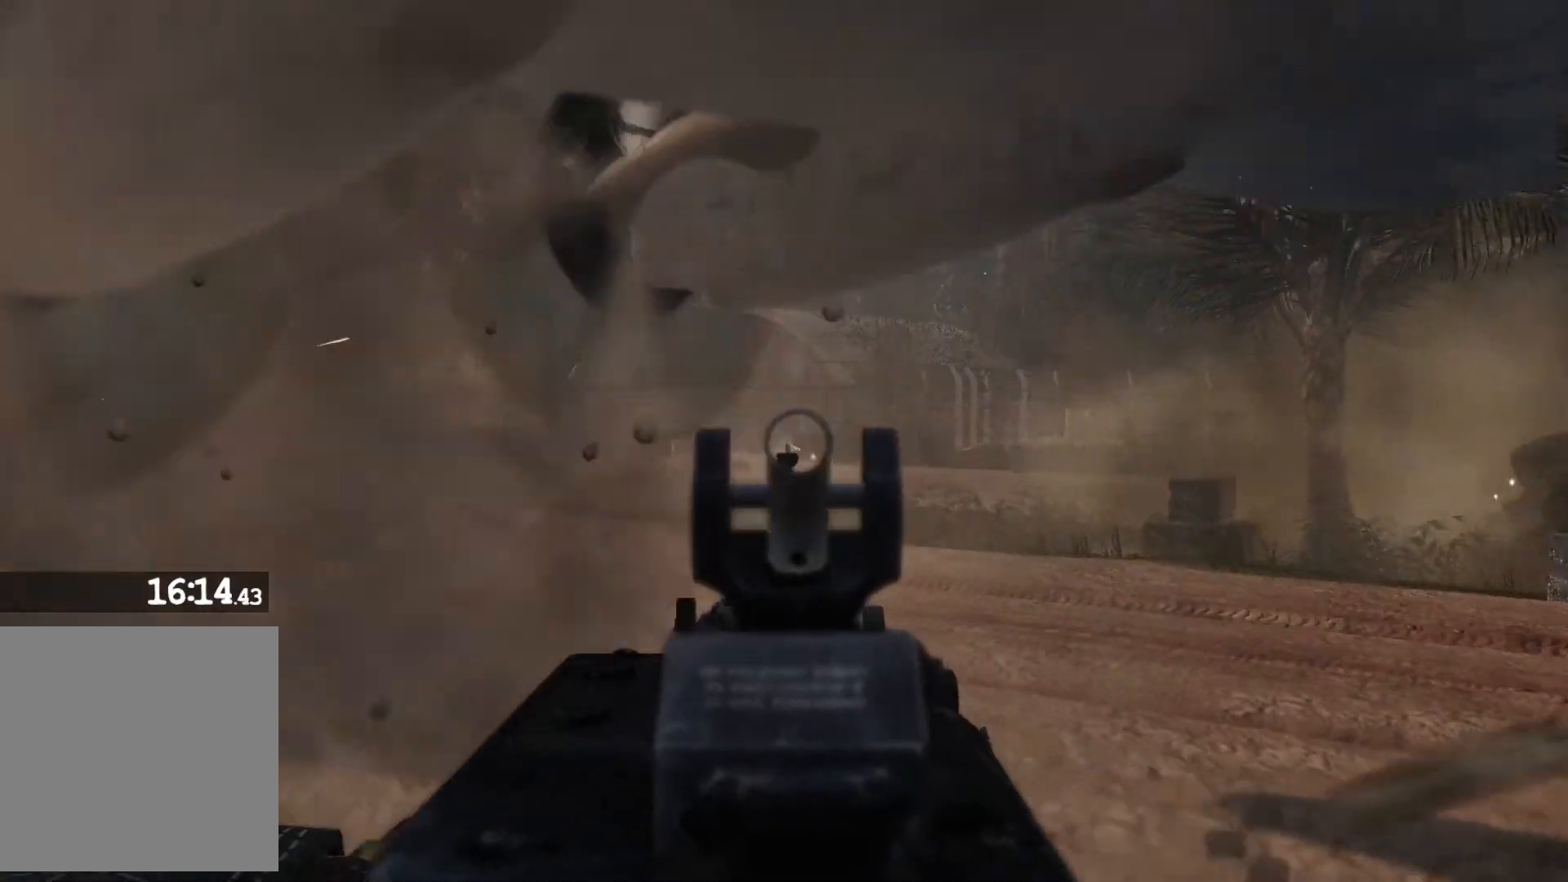
{"buttons": ["L2", "R2"], "left_stick": "center", "right_stick": "center", "events": [[67, "right_stick", "down-left"], [217, "right_stick", "center"], [283, "right_stick", "right"], [467, "right_stick", "center"]]}
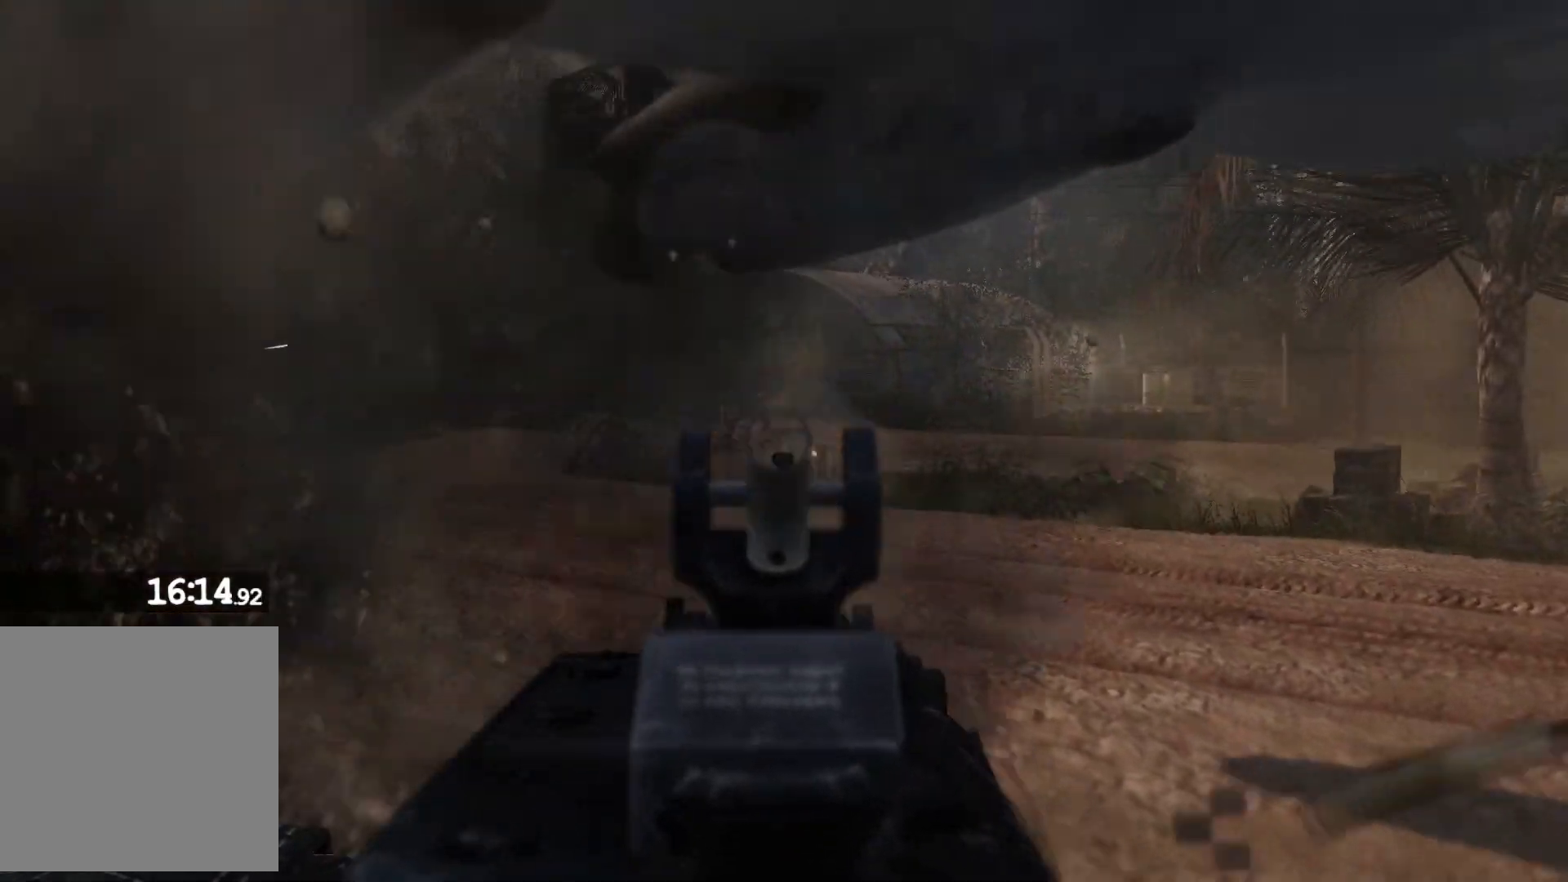
{"buttons": ["L2", "R2"], "left_stick": "center", "right_stick": "down-right", "events": [[100, "right_stick", "up"], [217, "right_stick", "center"], [333, "right_stick", "right"], [417, "right_stick", "down-right"]]}
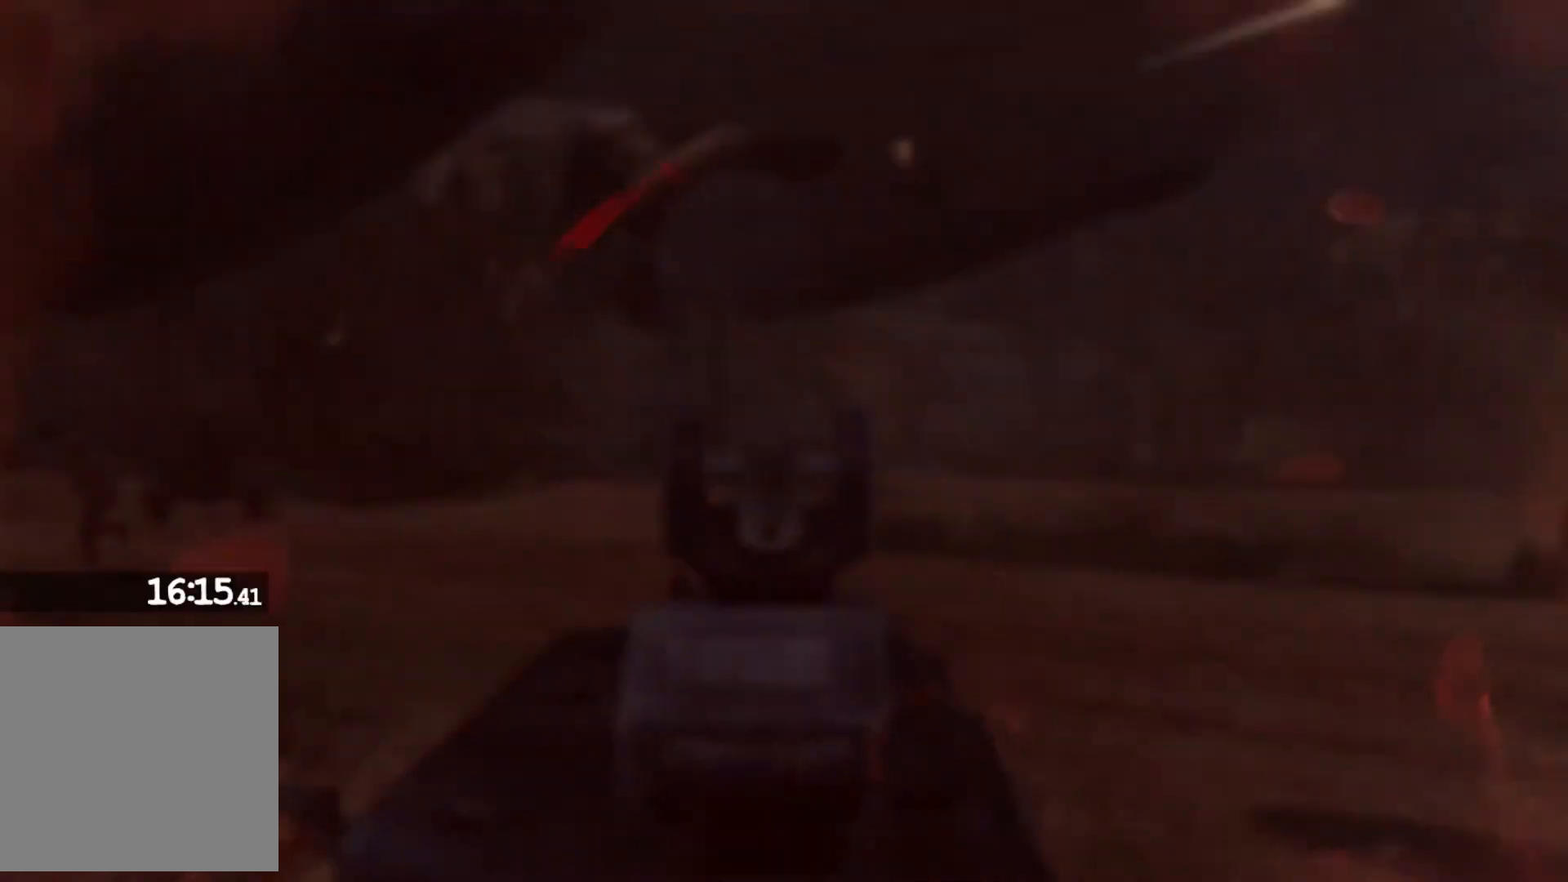
{"buttons": ["L2", "R2"], "left_stick": "center", "right_stick": "center", "events": [[133, "right_stick", "left"], [433, "right_stick", "center"]]}
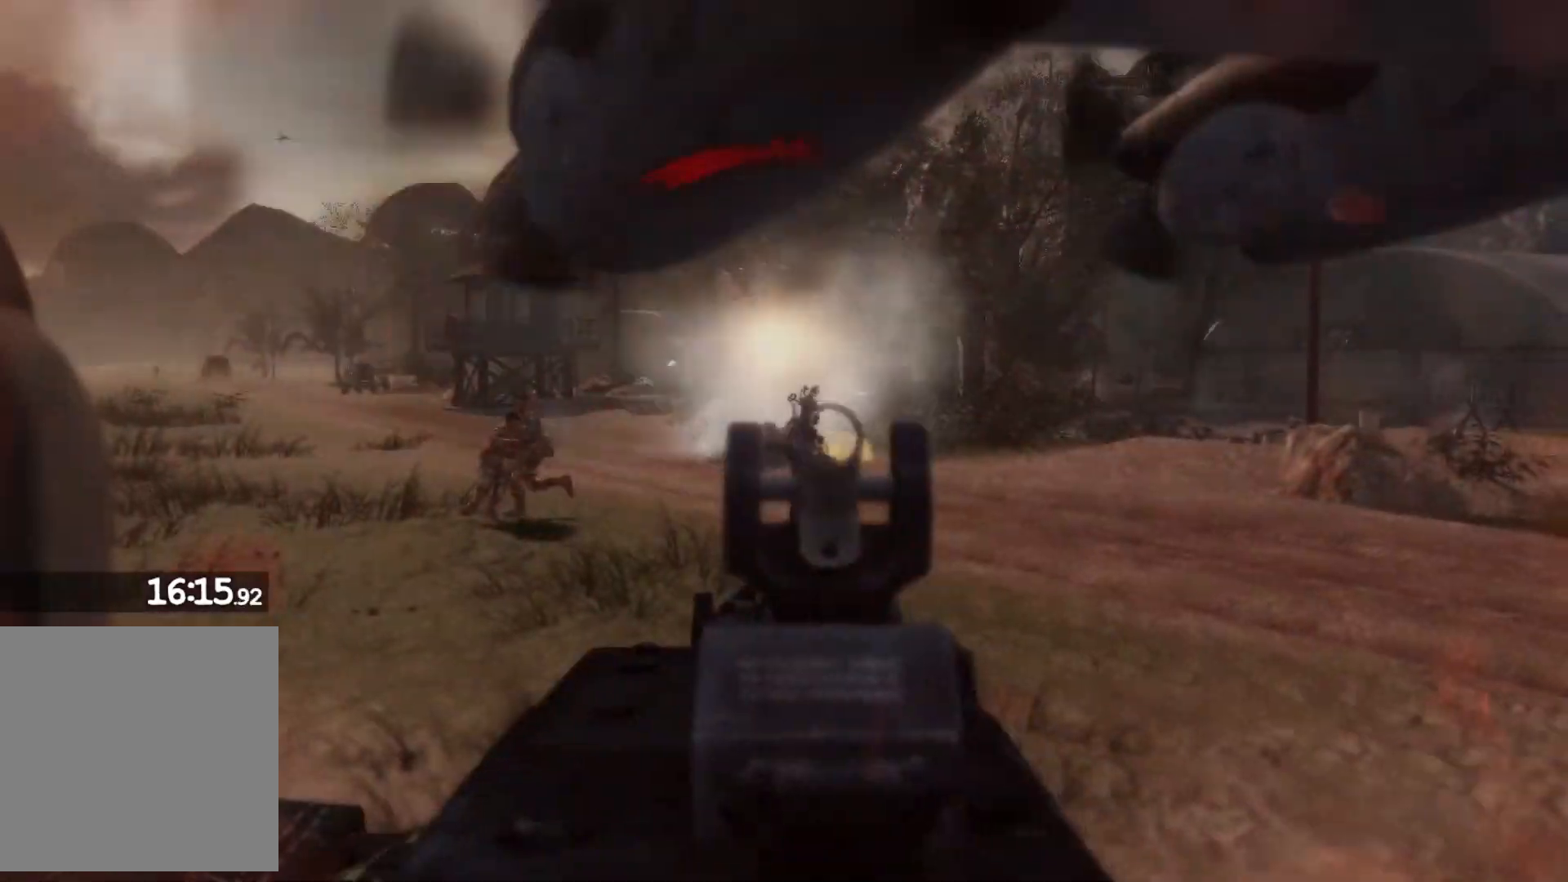
{"buttons": ["L2", "R2"], "left_stick": "center", "right_stick": "left", "events": [[67, "right_stick", "left"], [217, "right_stick", "center"], [300, "right_stick", "left"]]}
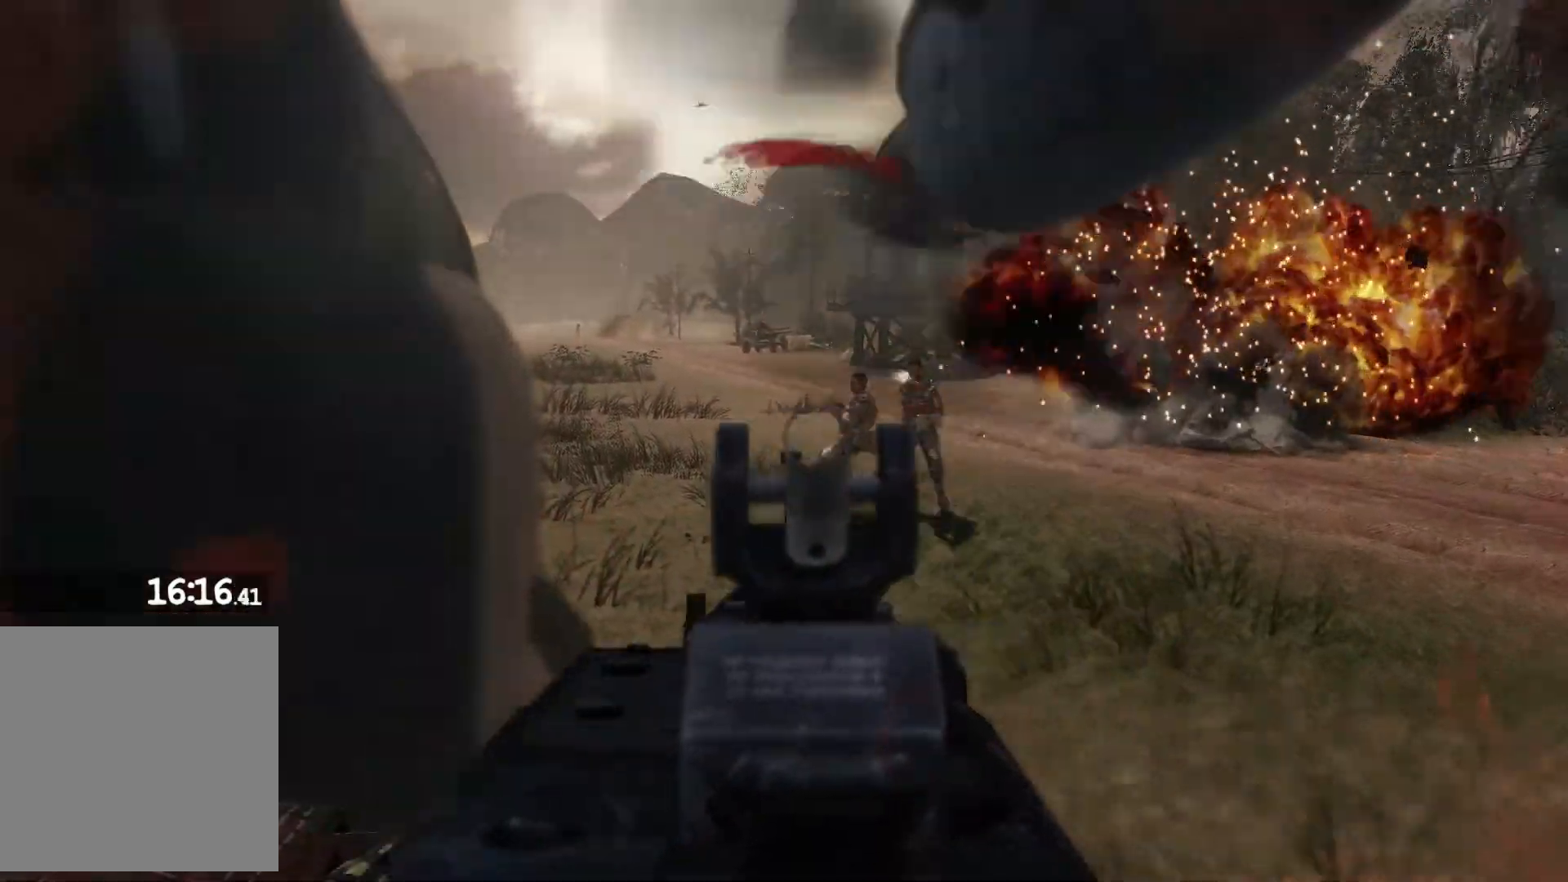
{"buttons": ["L2", "R2"], "left_stick": "center", "right_stick": "right", "events": [[50, "right_stick", "center"], [100, "right_stick", "right"], [317, "right_stick", "center"], [433, "right_stick", "right"]]}
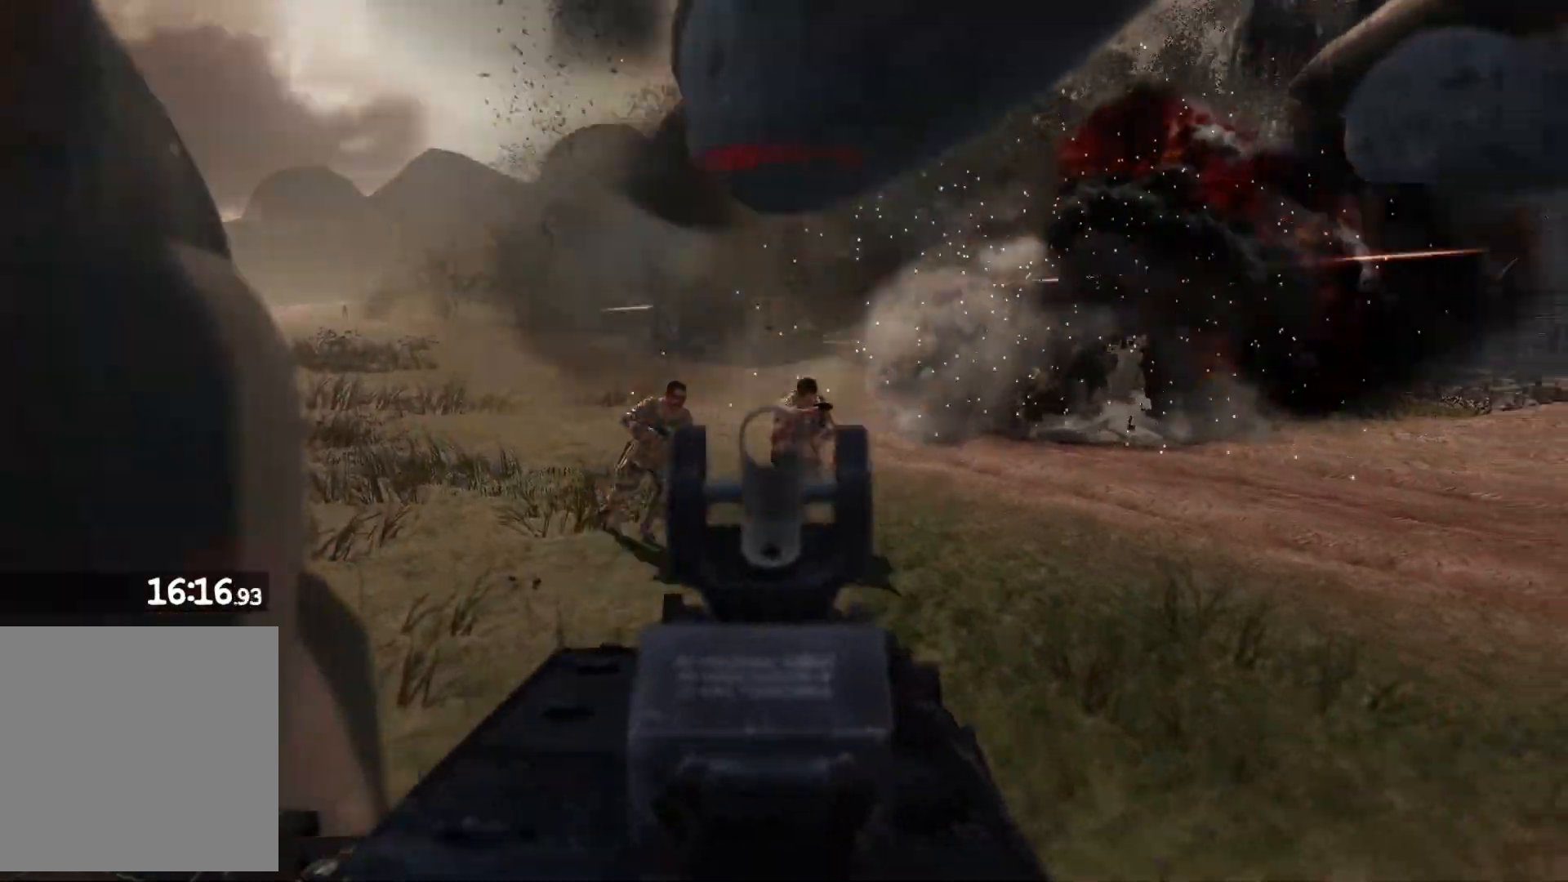
{"buttons": ["L2", "R2"], "left_stick": "center", "right_stick": "right", "events": [[150, "right_stick", "center"], [250, "right_stick", "left"], [417, "right_stick", "center"], [467, "right_stick", "right"]]}
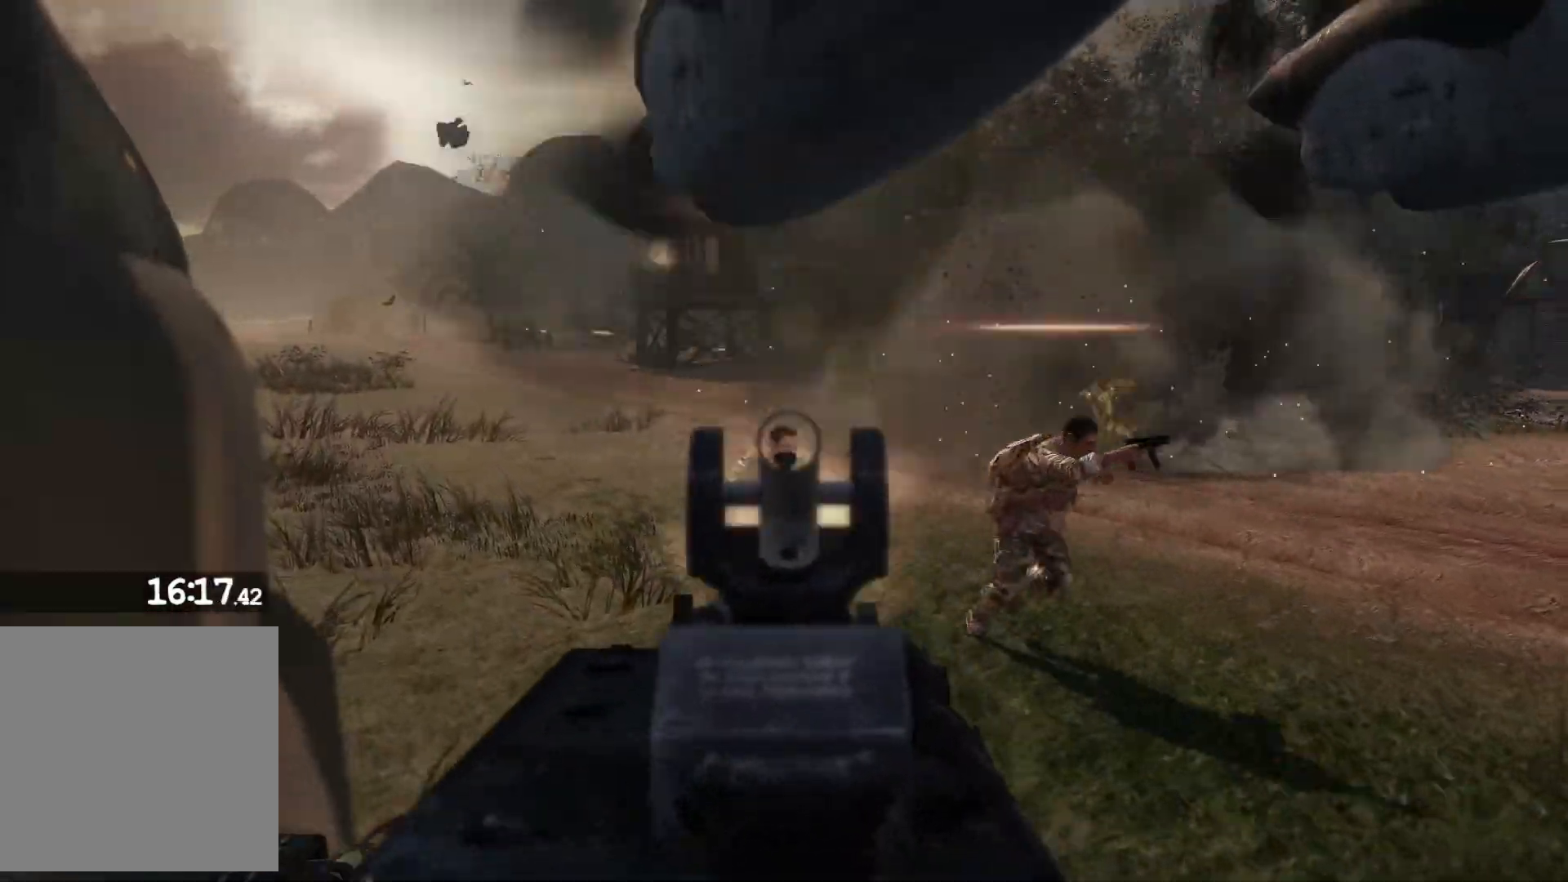
{"buttons": ["L2", "R2"], "left_stick": "center", "right_stick": "down-right", "events": [[350, "right_stick", "down-right"]]}
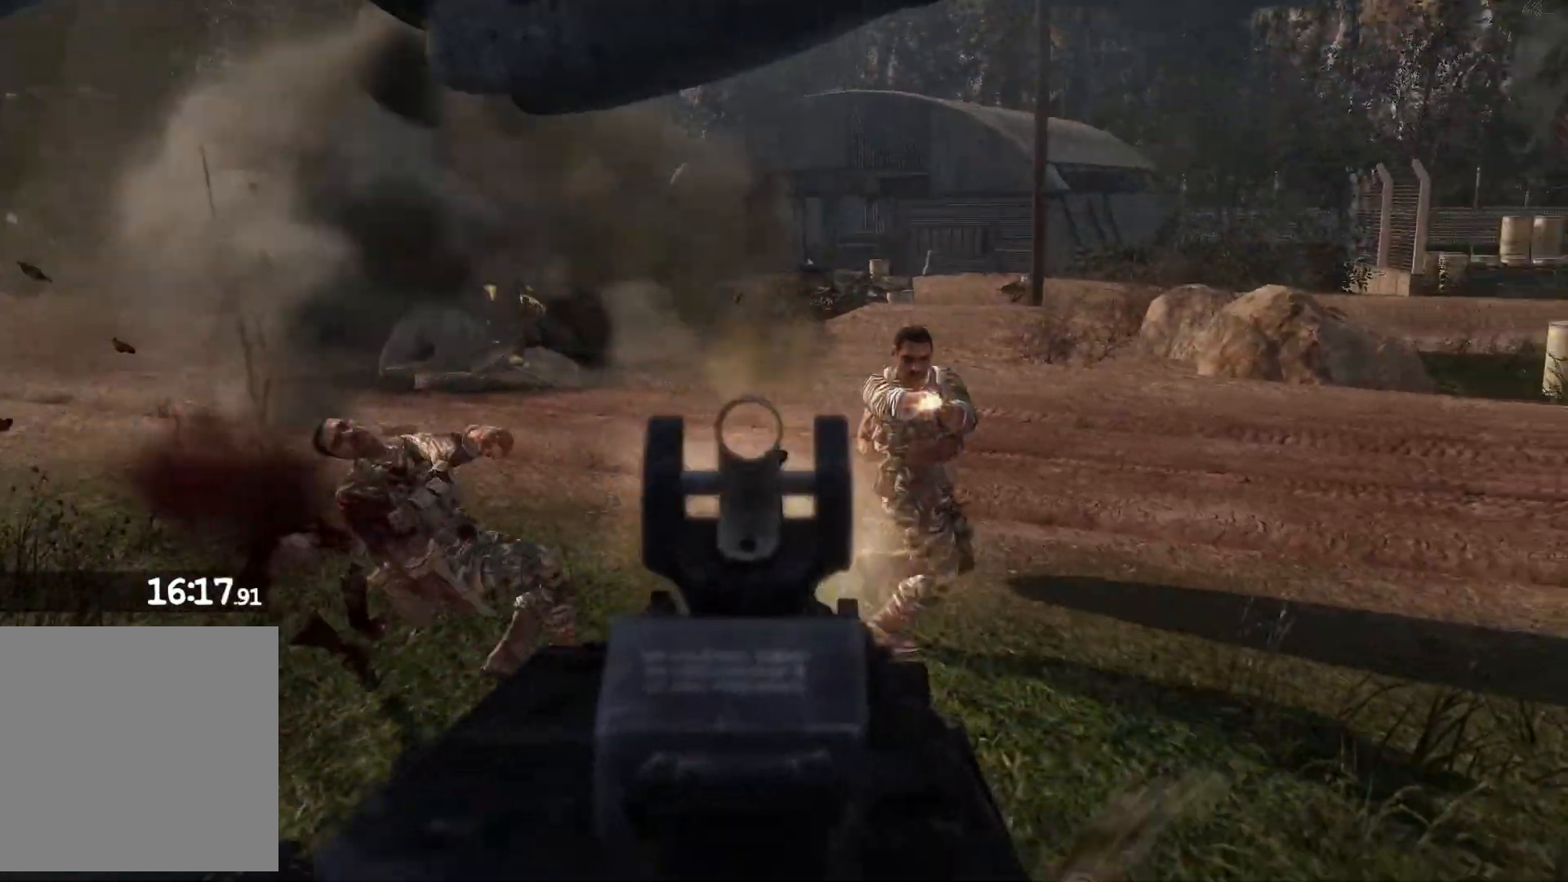
{"buttons": ["R2"], "left_stick": "center", "right_stick": "right", "events": [[133, "right_stick", "right"], [317, "R2", "up"], [450, "L2", "up"], [467, "R2", "down"]]}
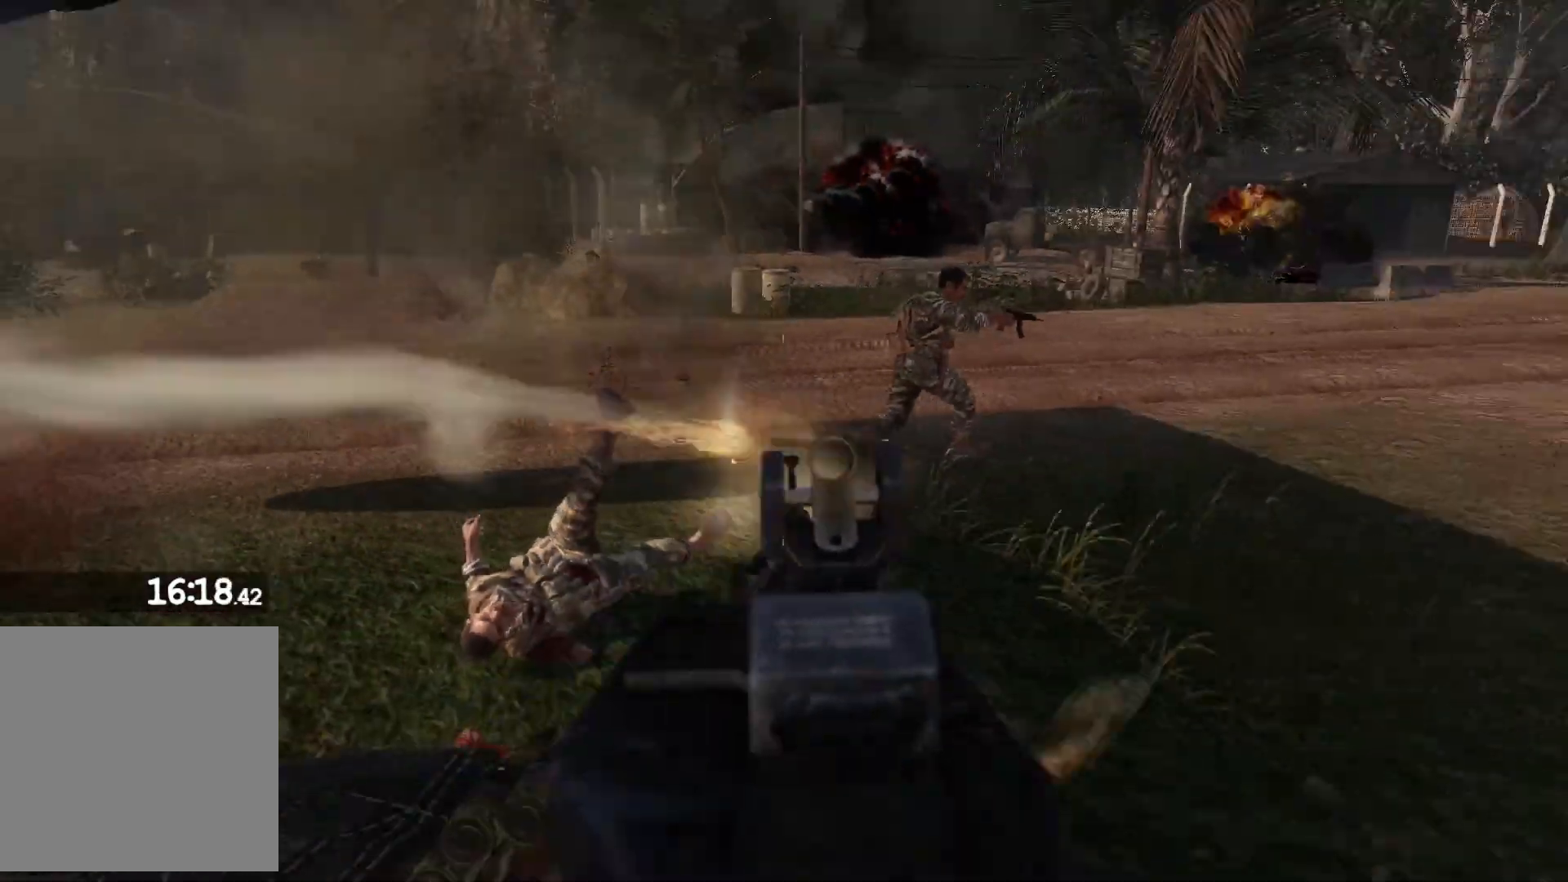
{"buttons": ["R2"], "left_stick": "center", "right_stick": "left", "events": [[283, "right_stick", "left"]]}
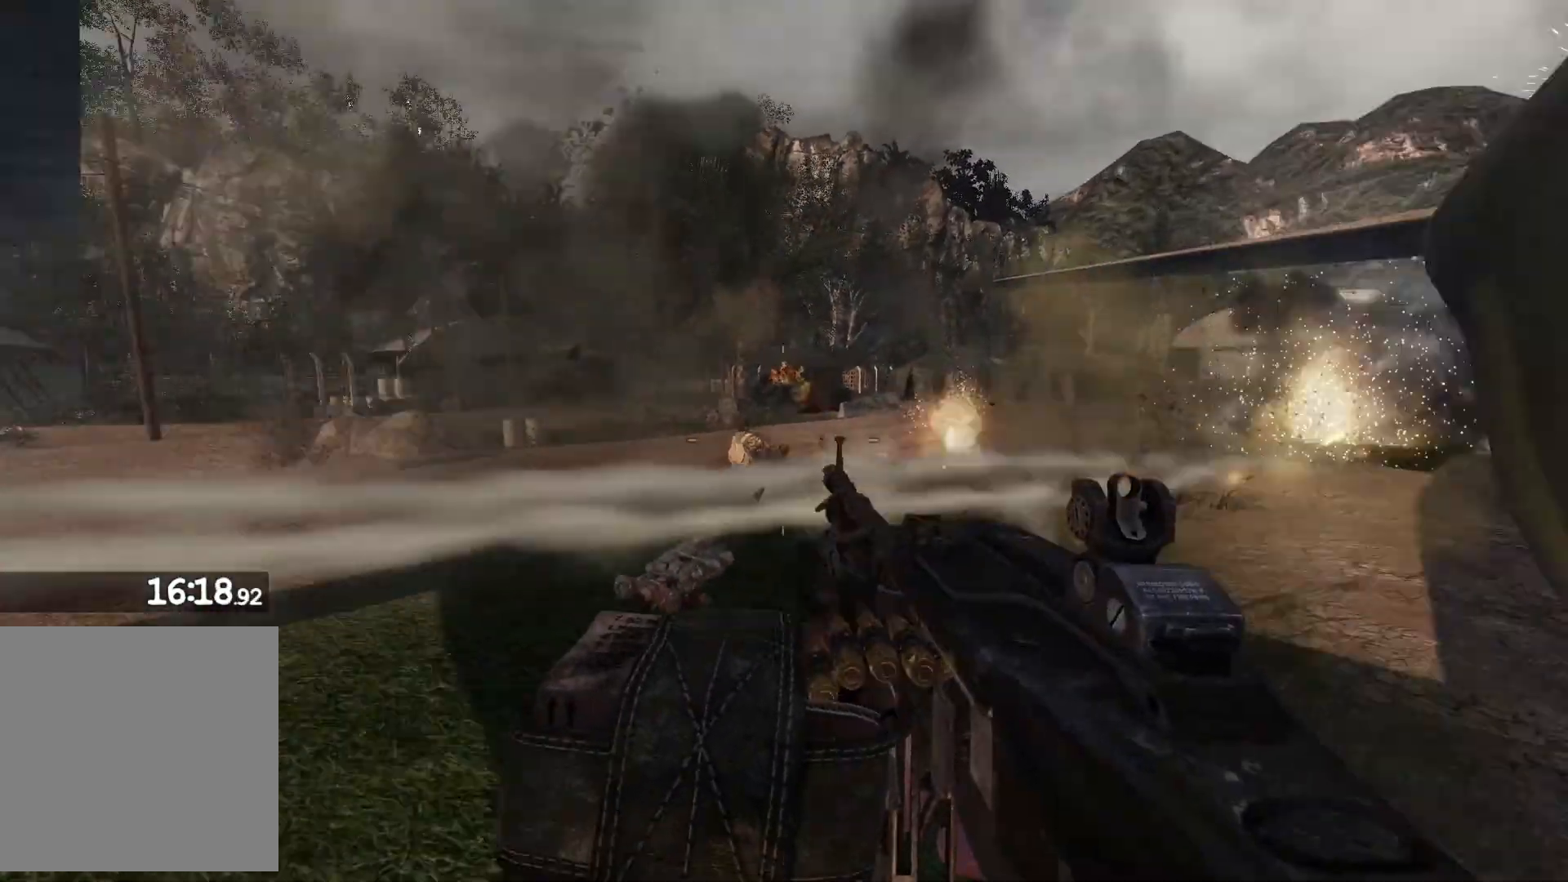
{"buttons": ["R2"], "left_stick": "center", "right_stick": "left", "events": [[50, "right_stick", "center"], [233, "right_stick", "right"], [433, "right_stick", "center"], [500, "right_stick", "left"]]}
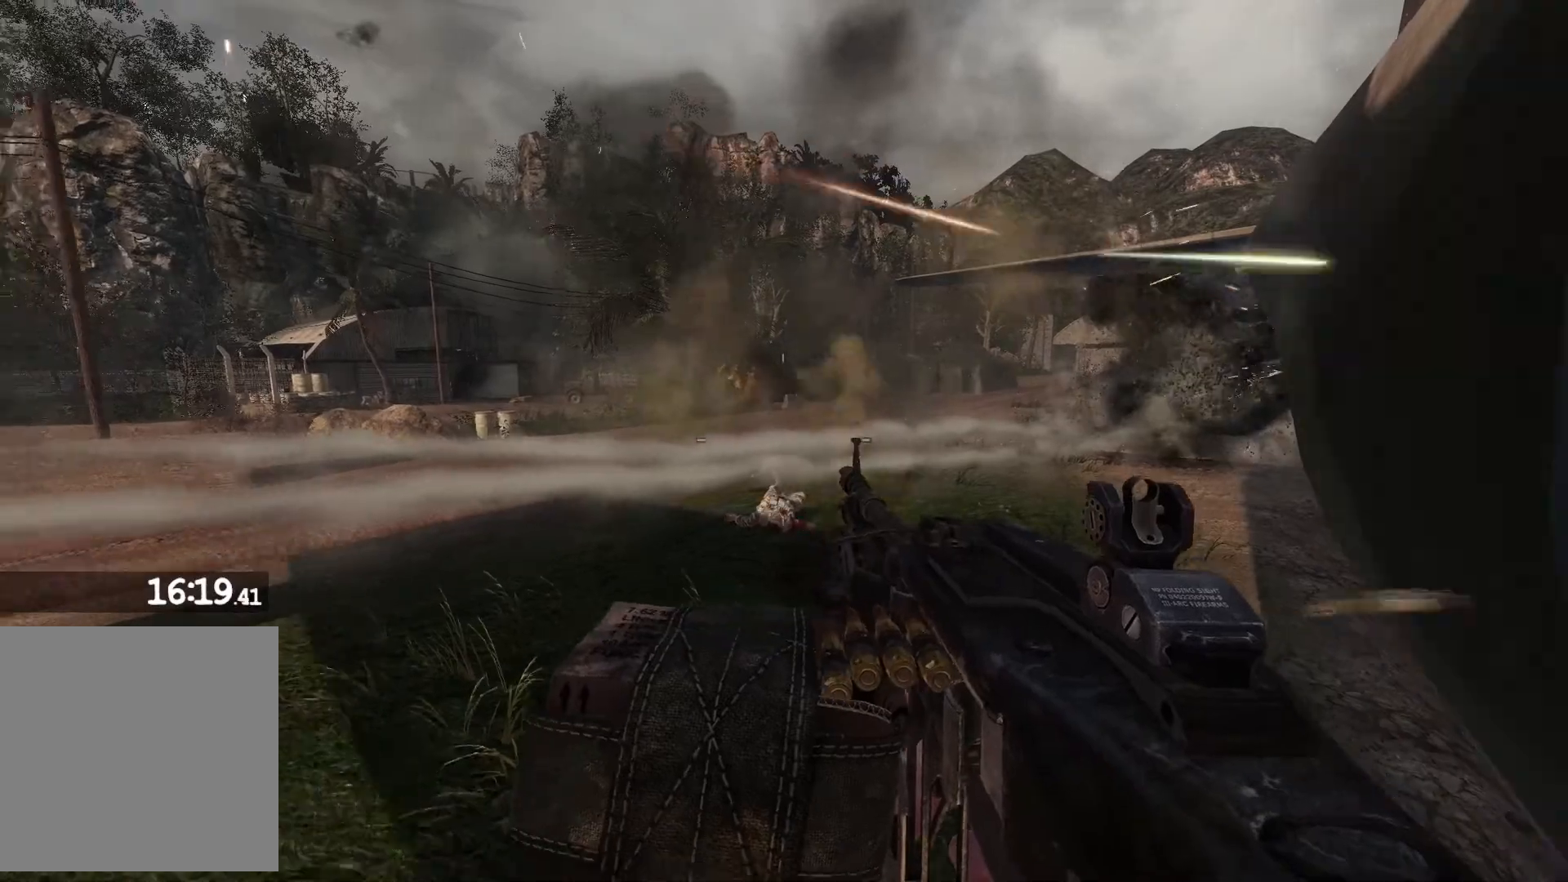
{"buttons": ["R2"], "left_stick": "center", "right_stick": "center", "events": [[400, "right_stick", "center"]]}
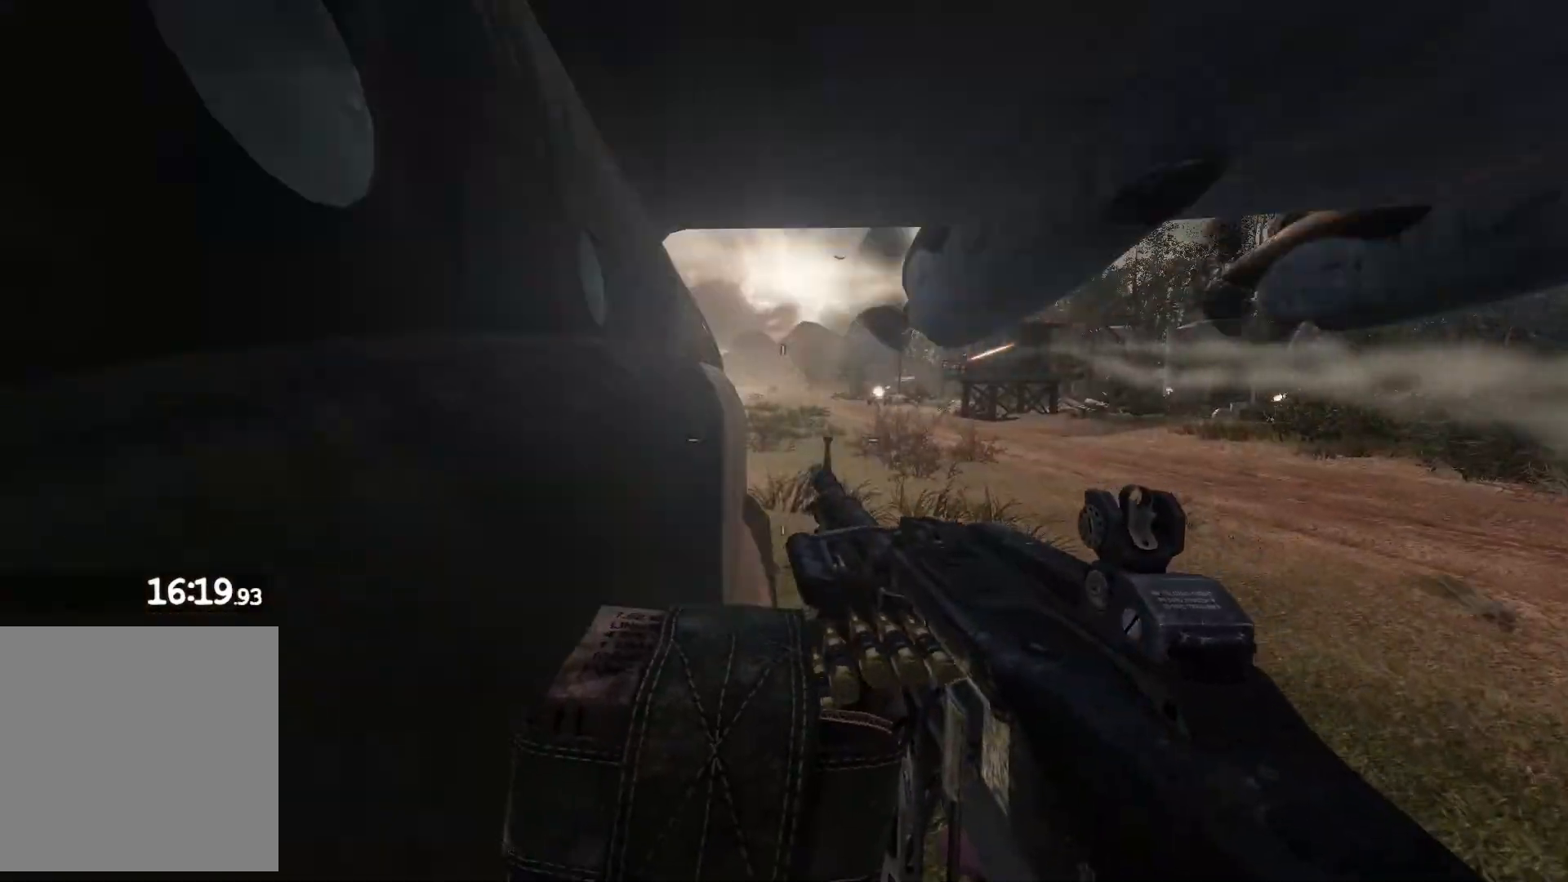
{"buttons": ["L2", "R2"], "left_stick": "center", "right_stick": "up-left", "events": [[50, "right_stick", "right"], [233, "right_stick", "center"], [350, "L2", "down"], [433, "right_stick", "up-left"]]}
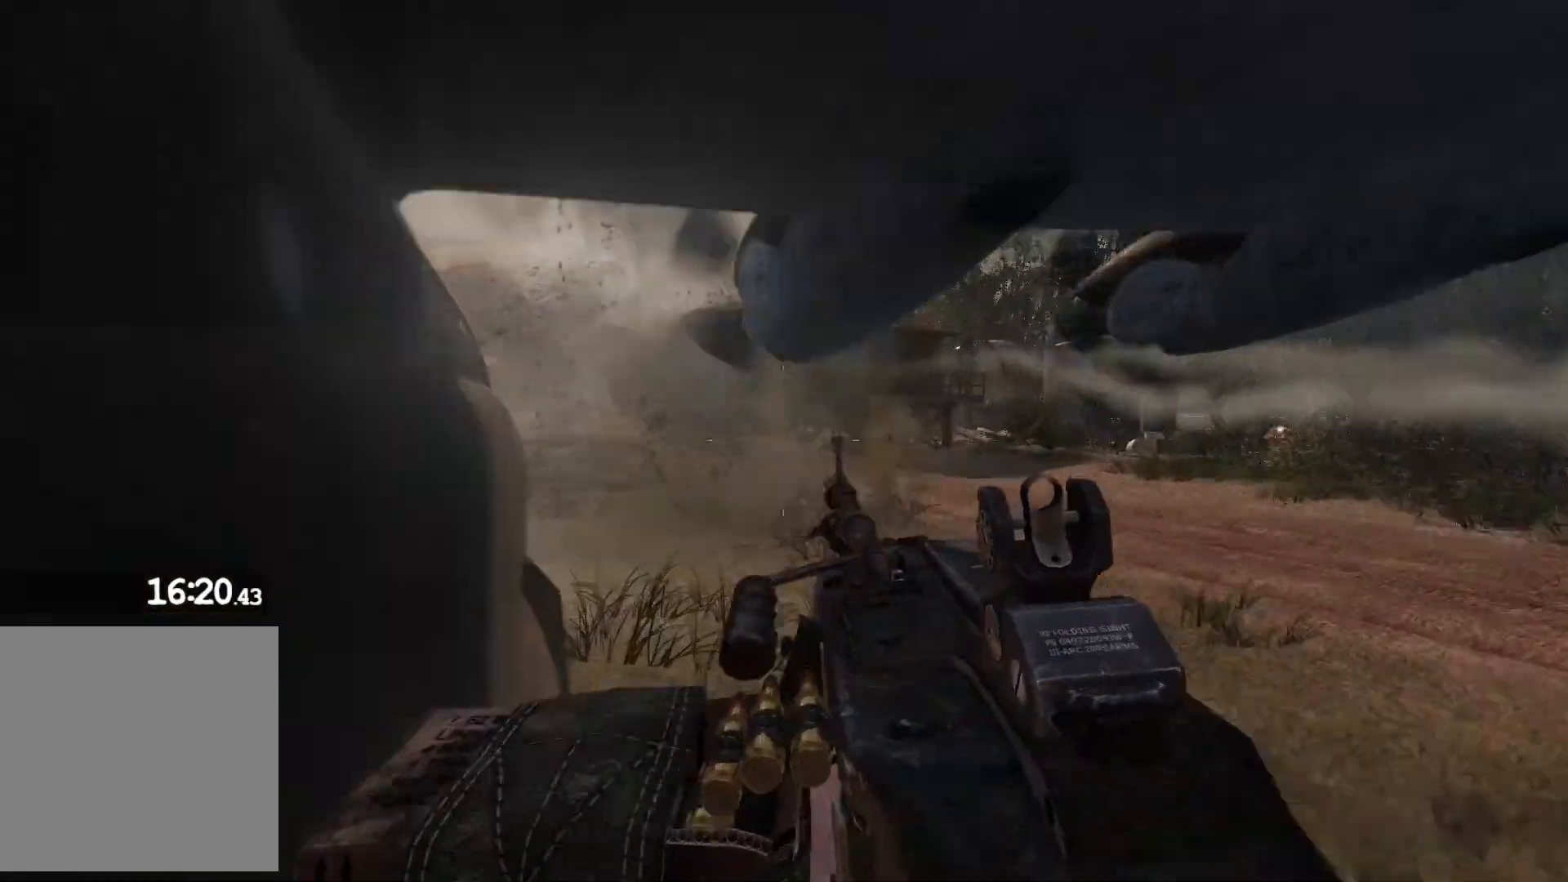
{"buttons": ["L2", "R2"], "left_stick": "center", "right_stick": "center", "events": [[50, "right_stick", "center"], [333, "right_stick", "left"], [450, "right_stick", "center"]]}
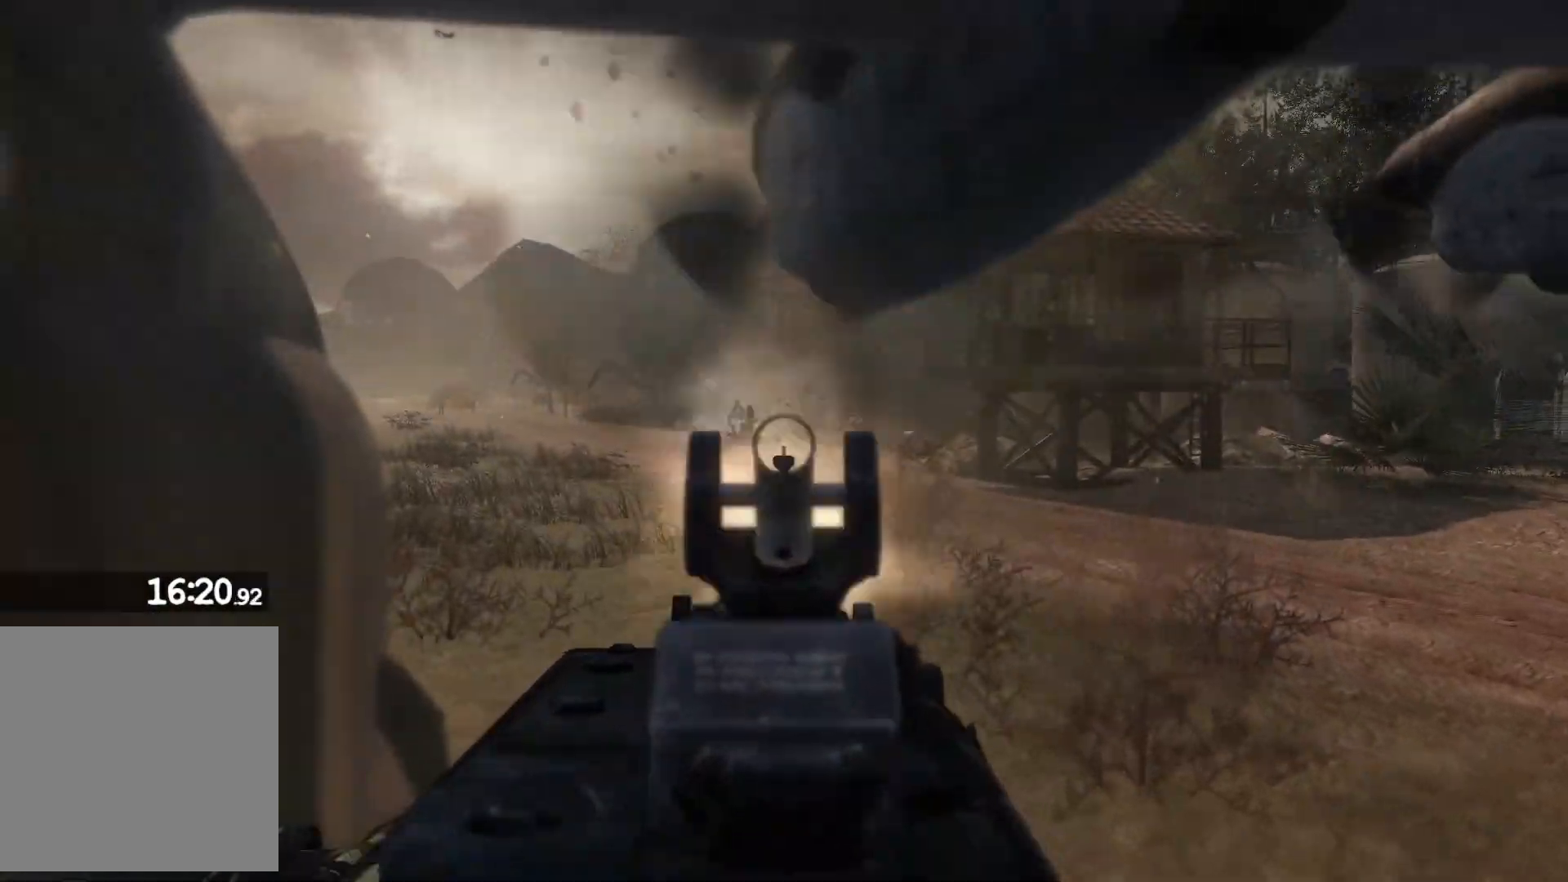
{"buttons": ["L2", "R2"], "left_stick": "center", "right_stick": "right", "events": [[233, "right_stick", "left"], [350, "right_stick", "center"], [500, "right_stick", "right"]]}
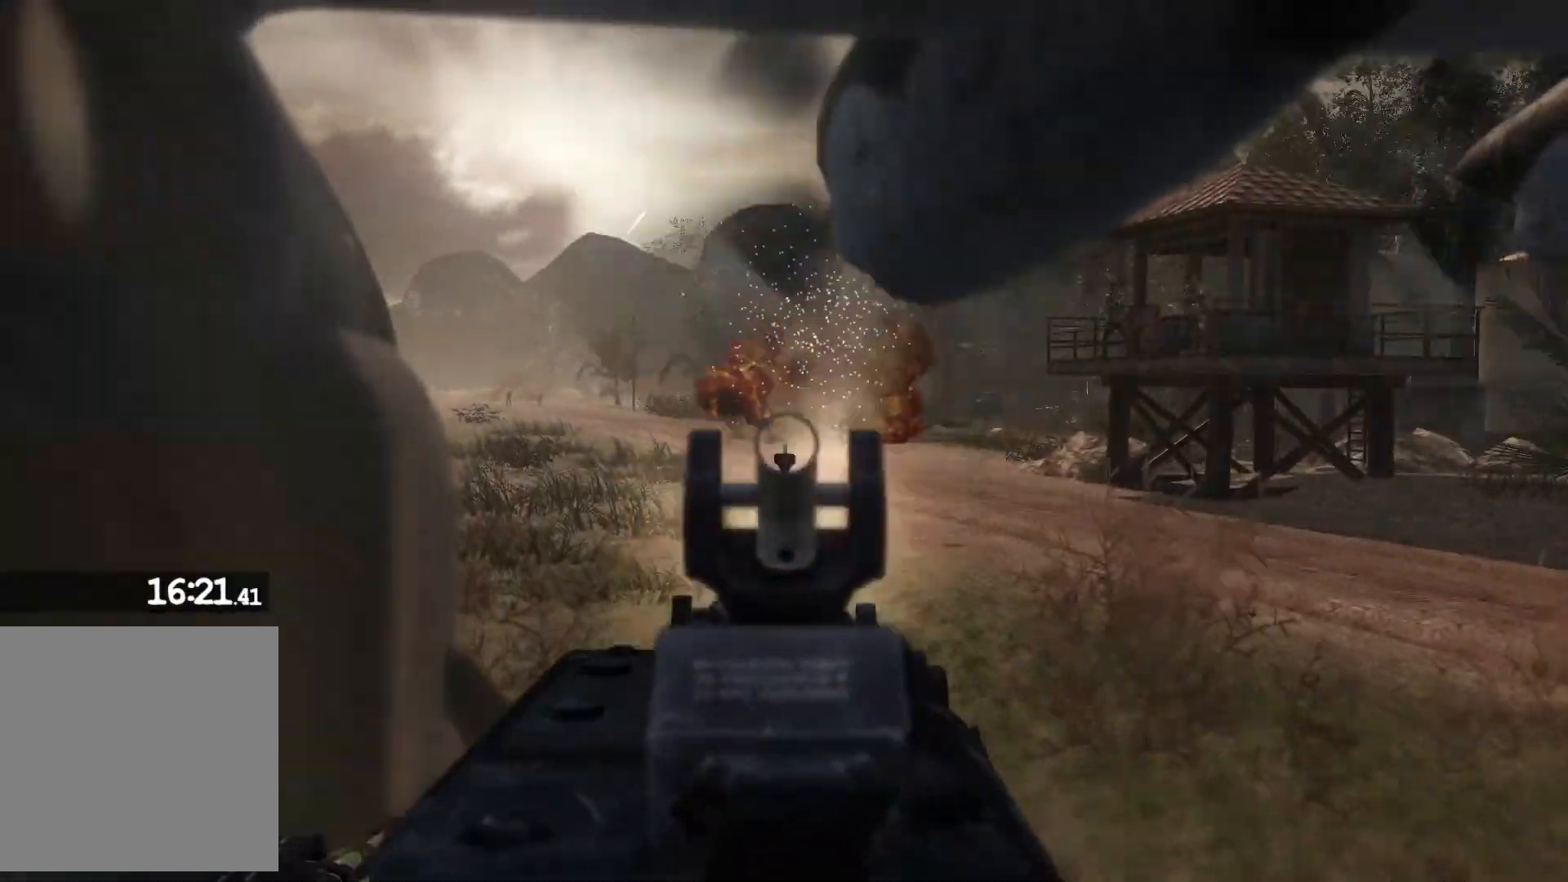
{"buttons": ["L2", "R2"], "left_stick": "center", "right_stick": "right", "events": []}
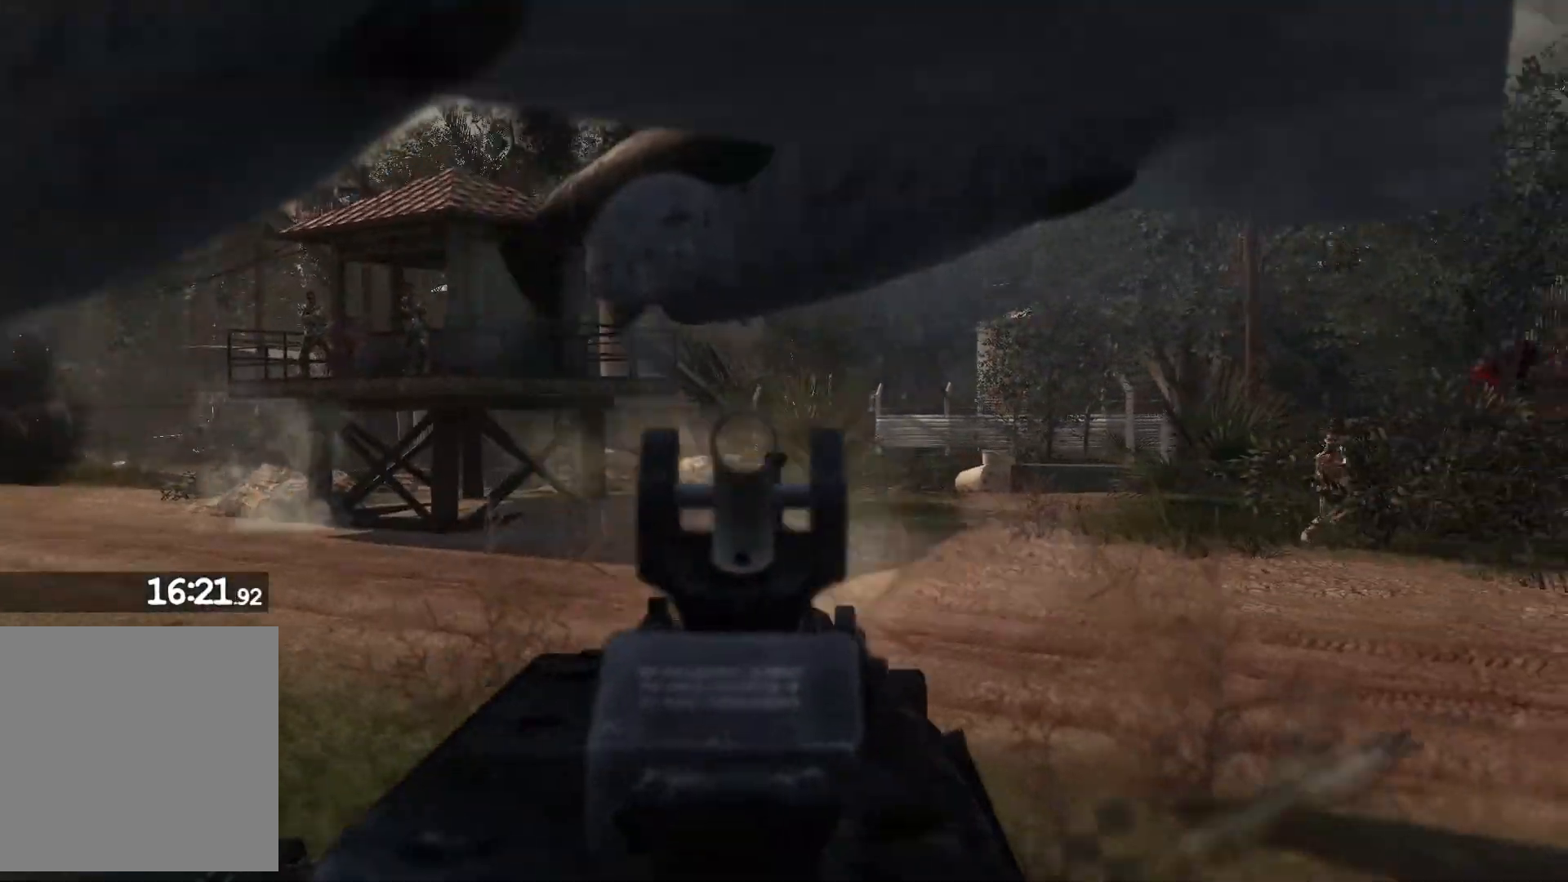
{"buttons": ["L2", "R2"], "left_stick": "center", "right_stick": "right", "events": []}
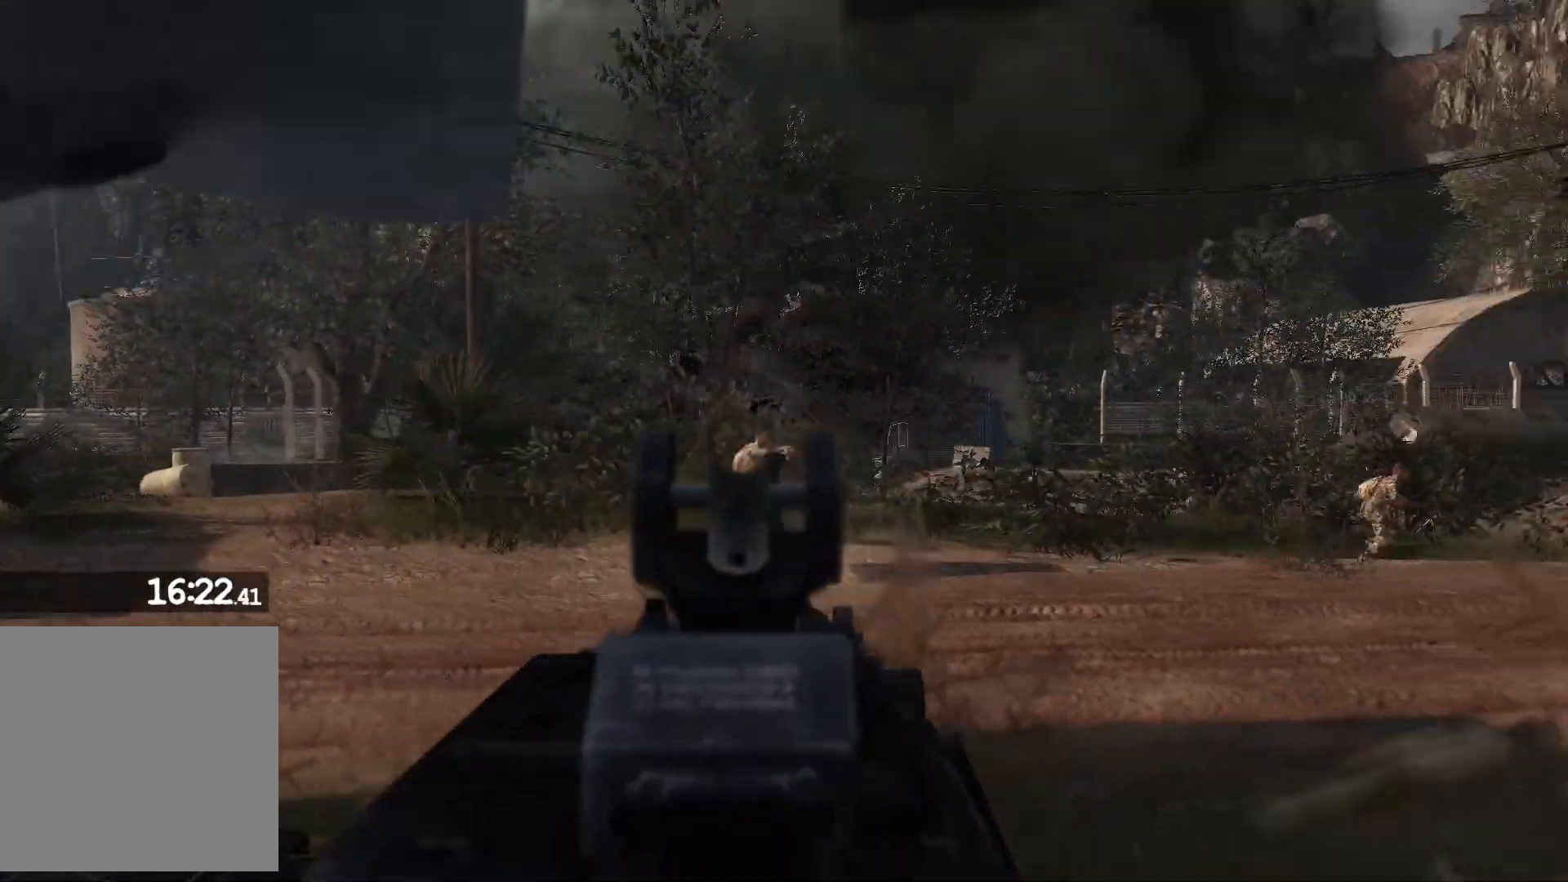
{"buttons": ["L2", "R2"], "left_stick": "center", "right_stick": "center", "events": [[200, "right_stick", "center"]]}
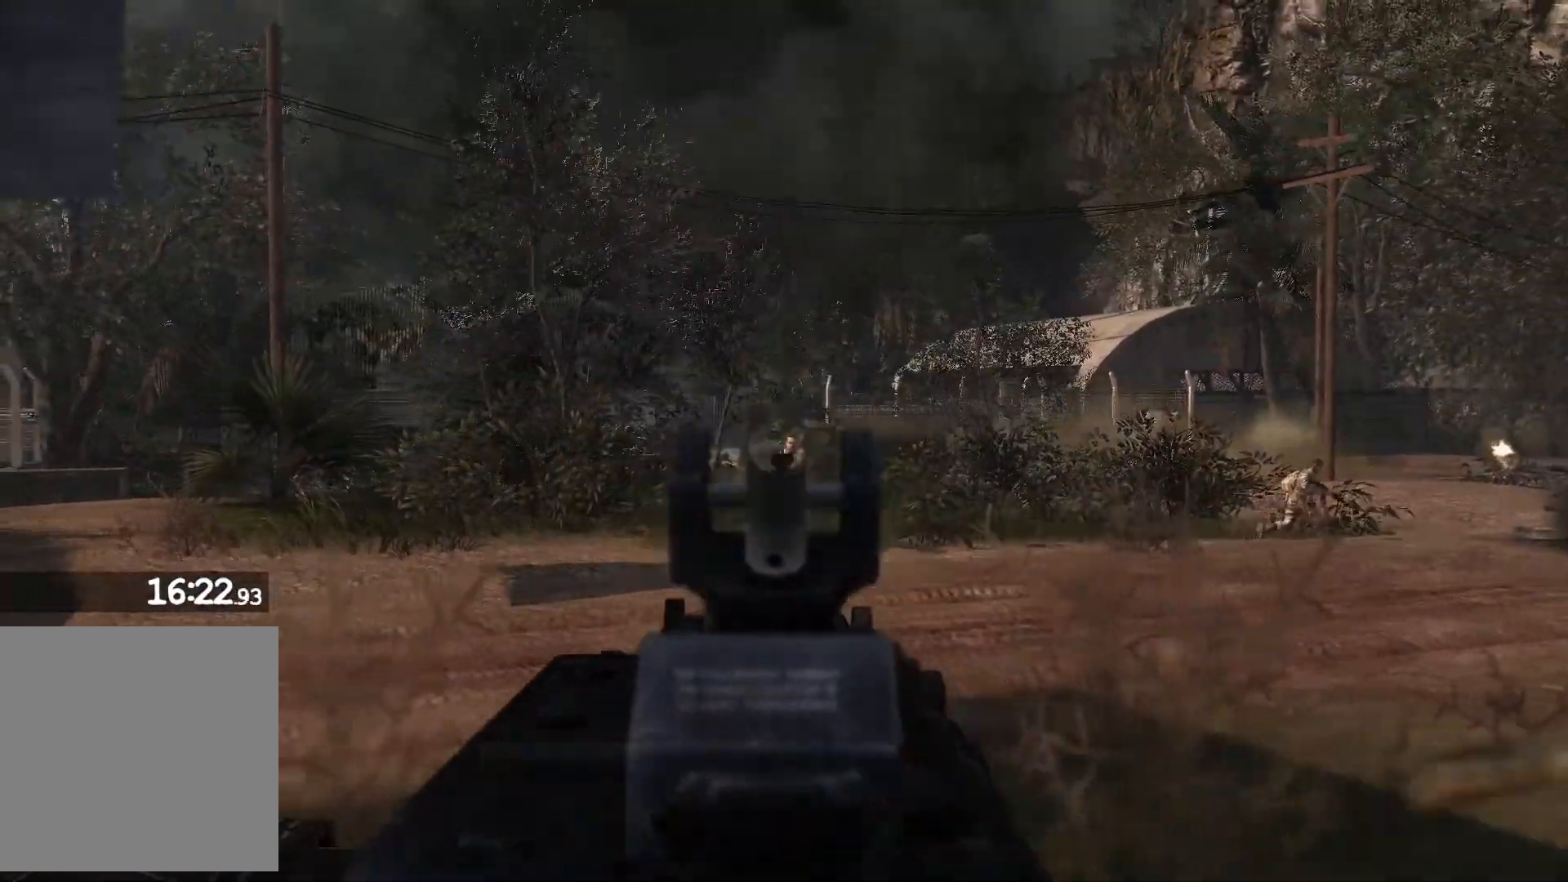
{"buttons": ["L2", "R2"], "left_stick": "center", "right_stick": "right", "events": [[100, "right_stick", "right"]]}
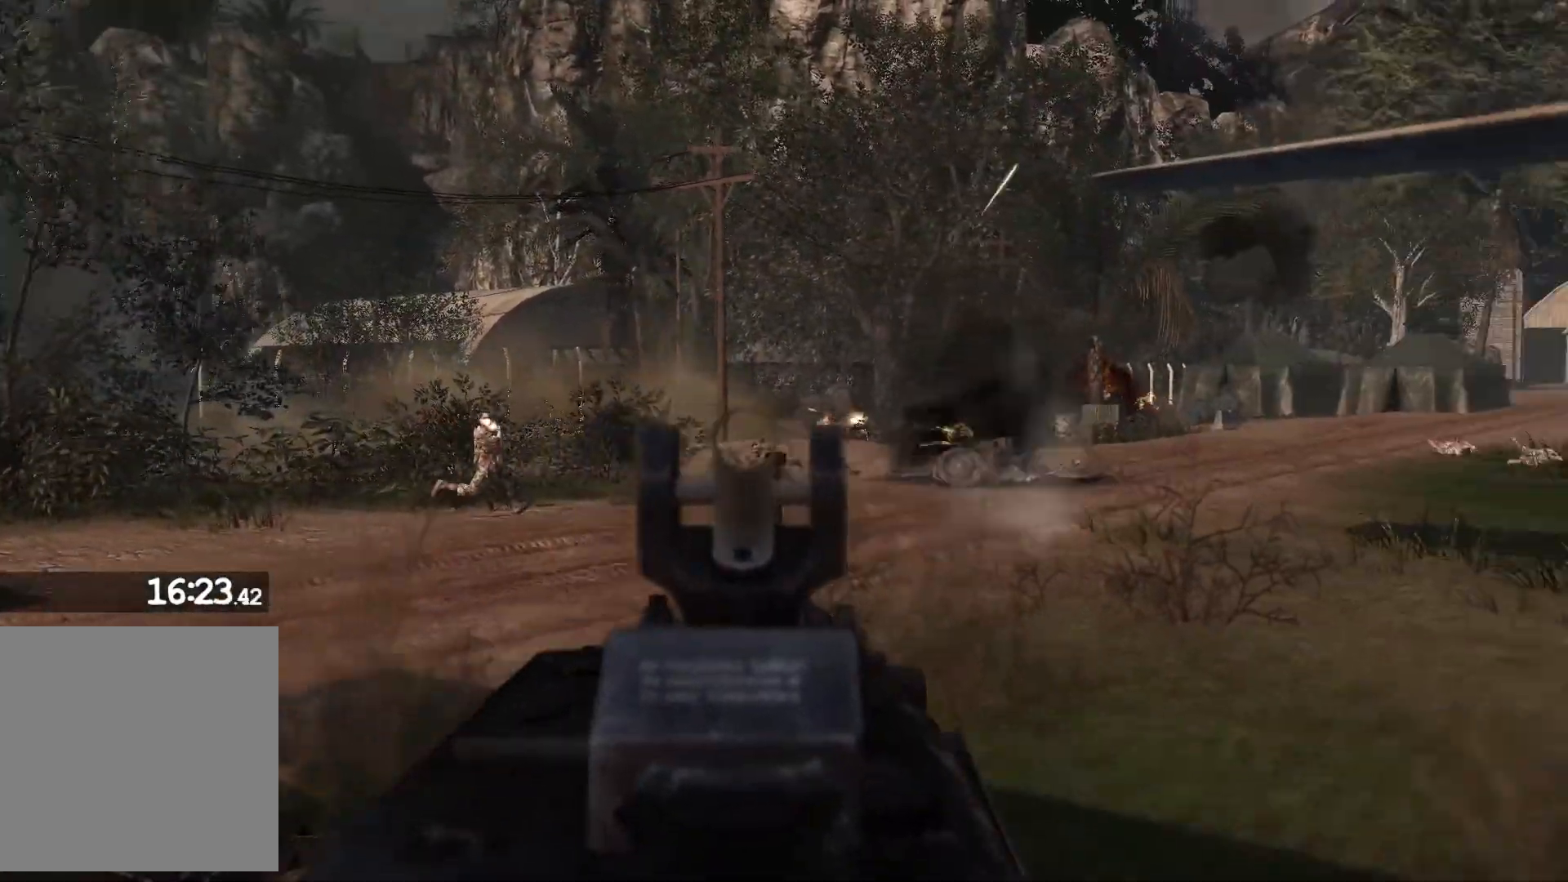
{"buttons": ["L2", "R2"], "left_stick": "center", "right_stick": "right", "events": [[117, "right_stick", "center"], [433, "right_stick", "right"]]}
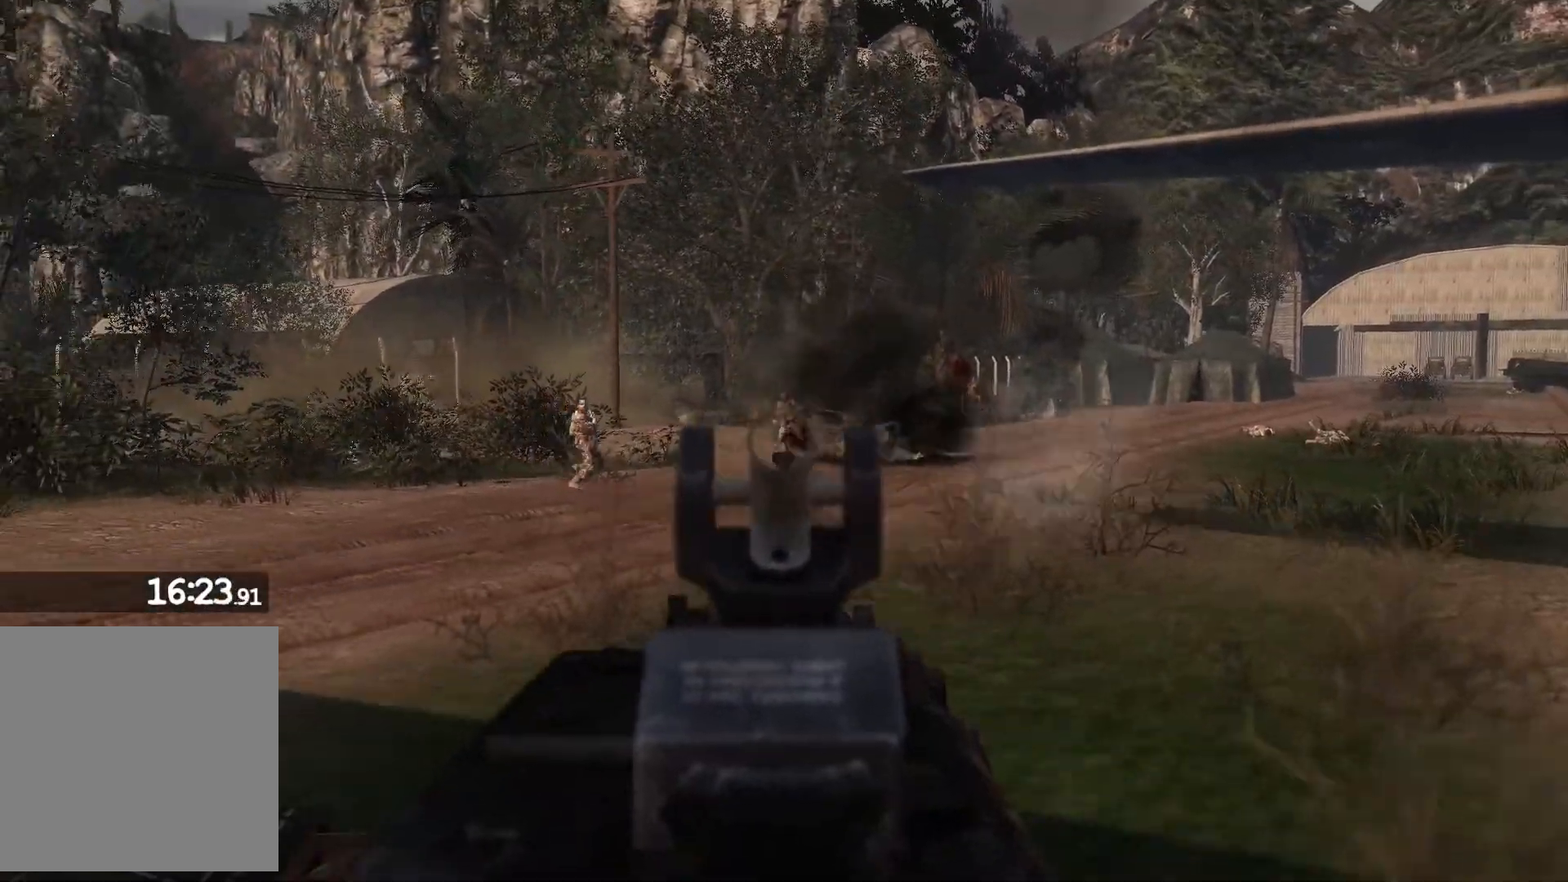
{"buttons": ["L2", "R2"], "left_stick": "center", "right_stick": "up", "events": [[283, "right_stick", "center"], [500, "right_stick", "up"]]}
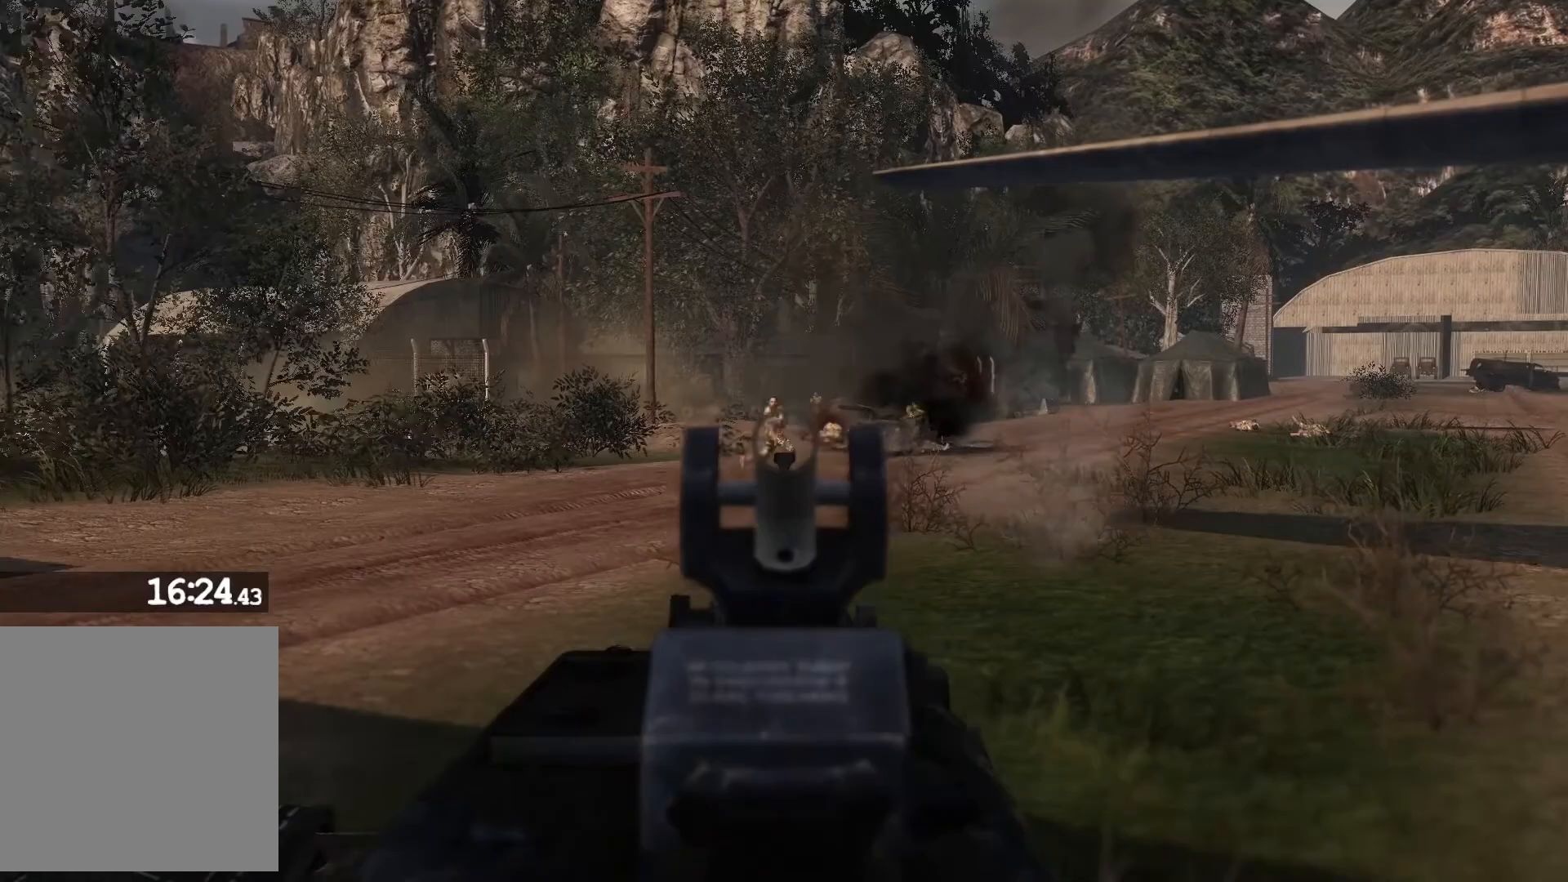
{"buttons": ["L2", "R2"], "left_stick": "center", "right_stick": "center", "events": [[67, "right_stick", "up-right"], [167, "right_stick", "right"], [367, "right_stick", "center"]]}
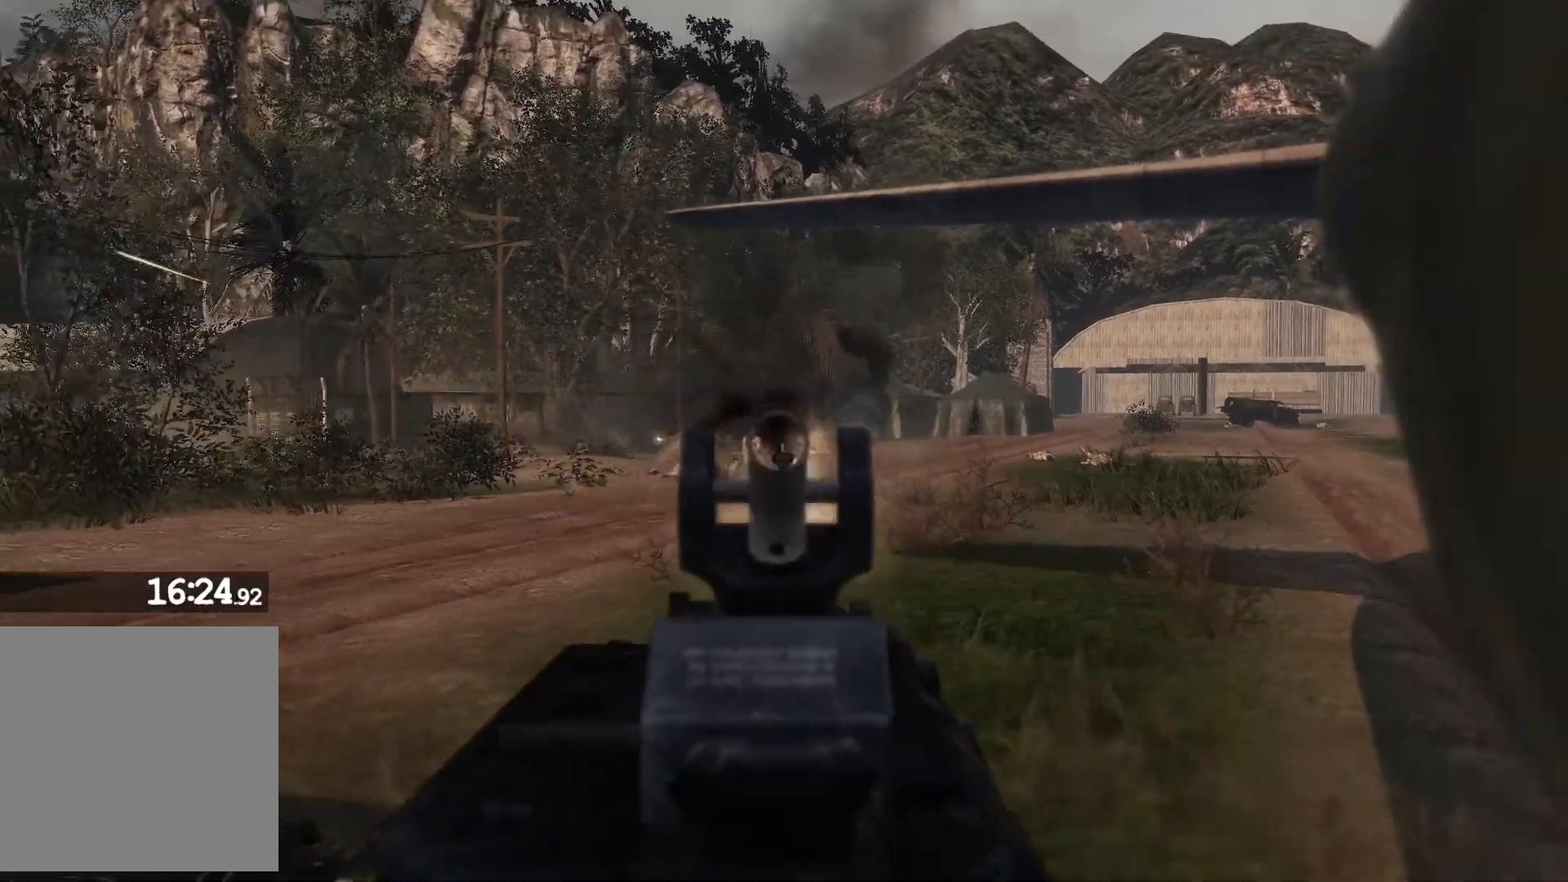
{"buttons": ["L2", "R2"], "left_stick": "center", "right_stick": "right", "events": [[217, "right_stick", "down-right"], [367, "right_stick", "right"]]}
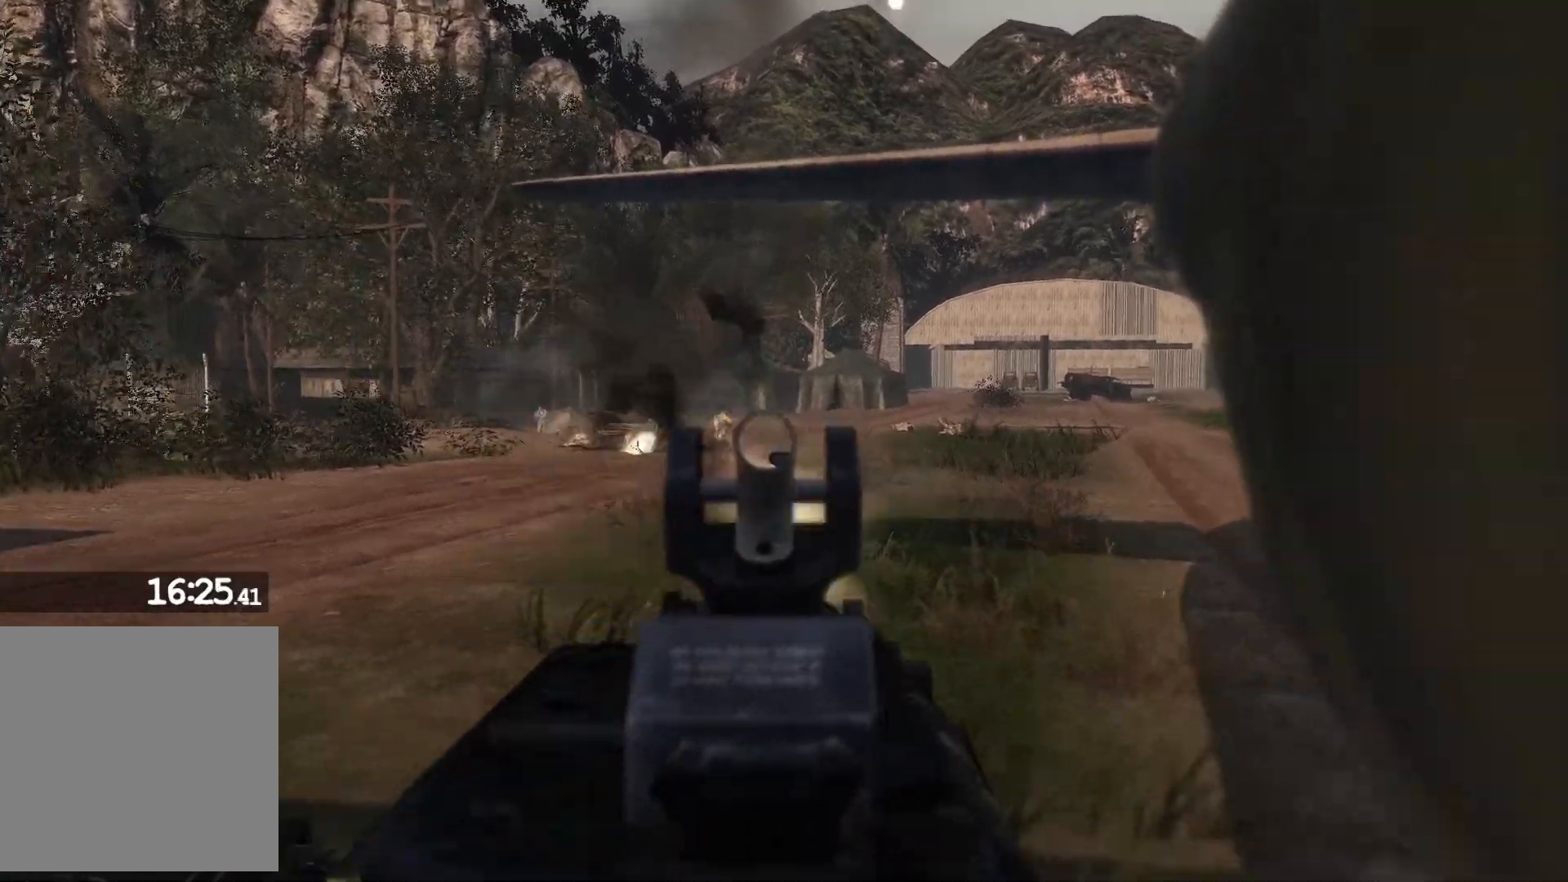
{"buttons": ["L2", "R2"], "left_stick": "center", "right_stick": "left", "events": [[50, "right_stick", "center"], [450, "right_stick", "left"]]}
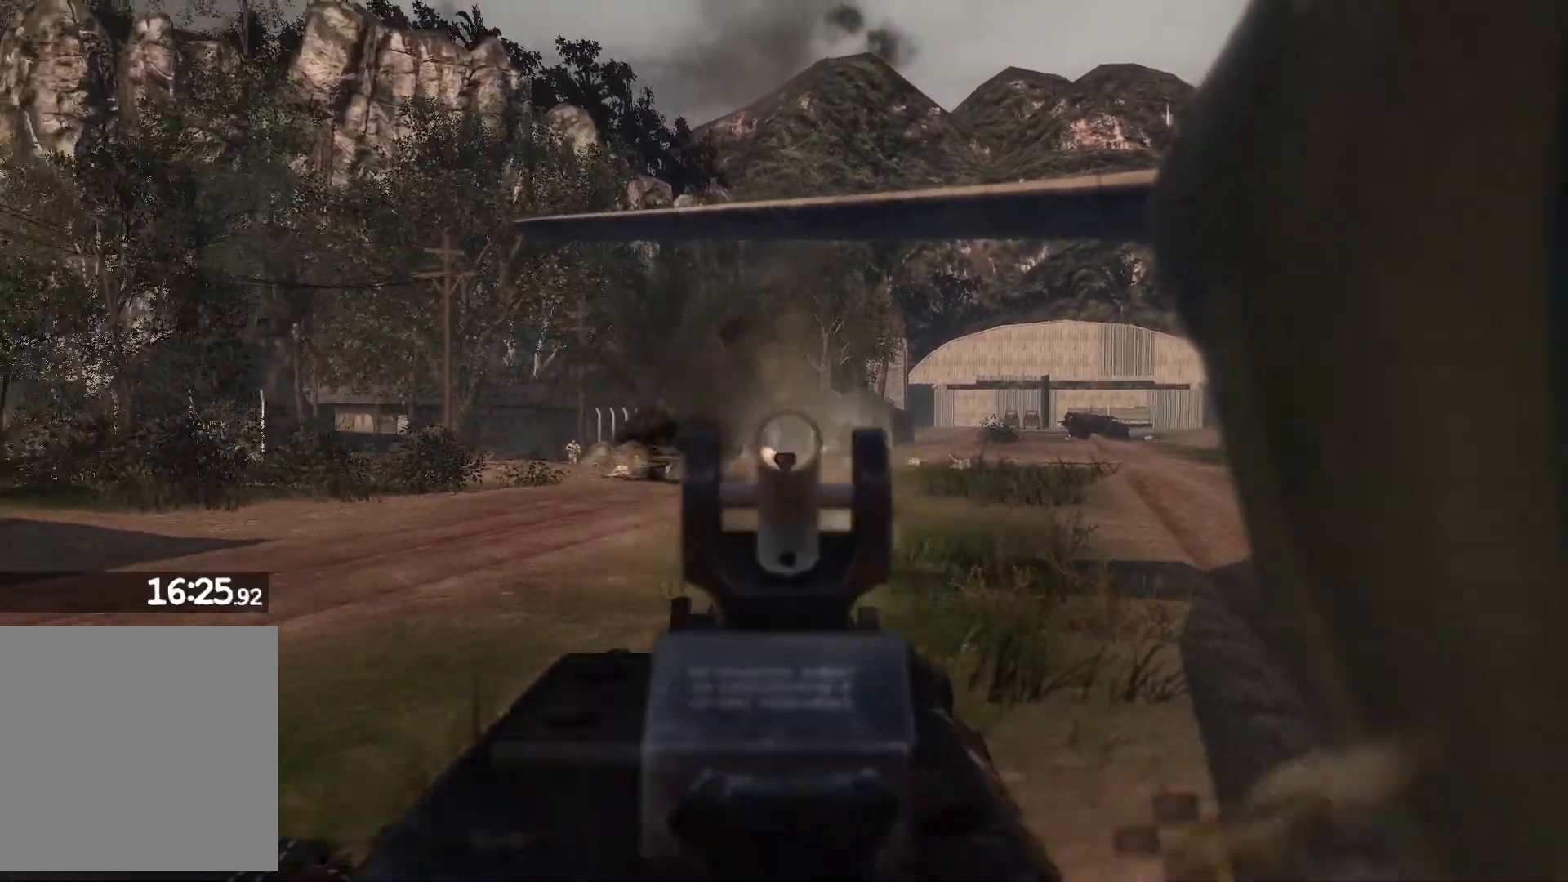
{"buttons": ["L2", "R2"], "left_stick": "center", "right_stick": "left", "events": []}
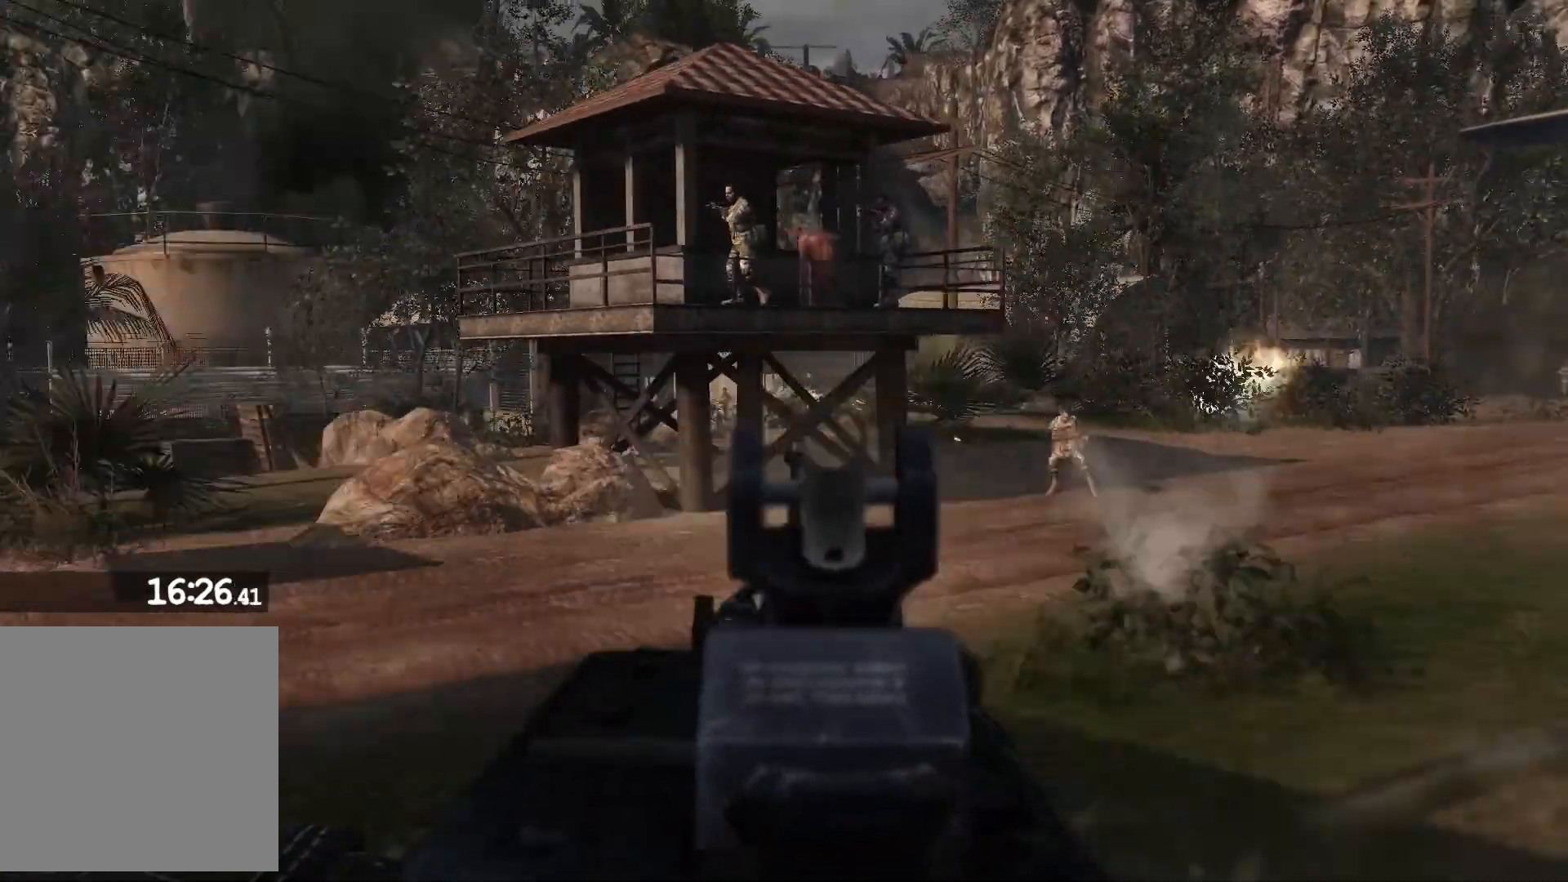
{"buttons": ["L2", "R2"], "left_stick": "center", "right_stick": "center", "events": [[400, "right_stick", "center"]]}
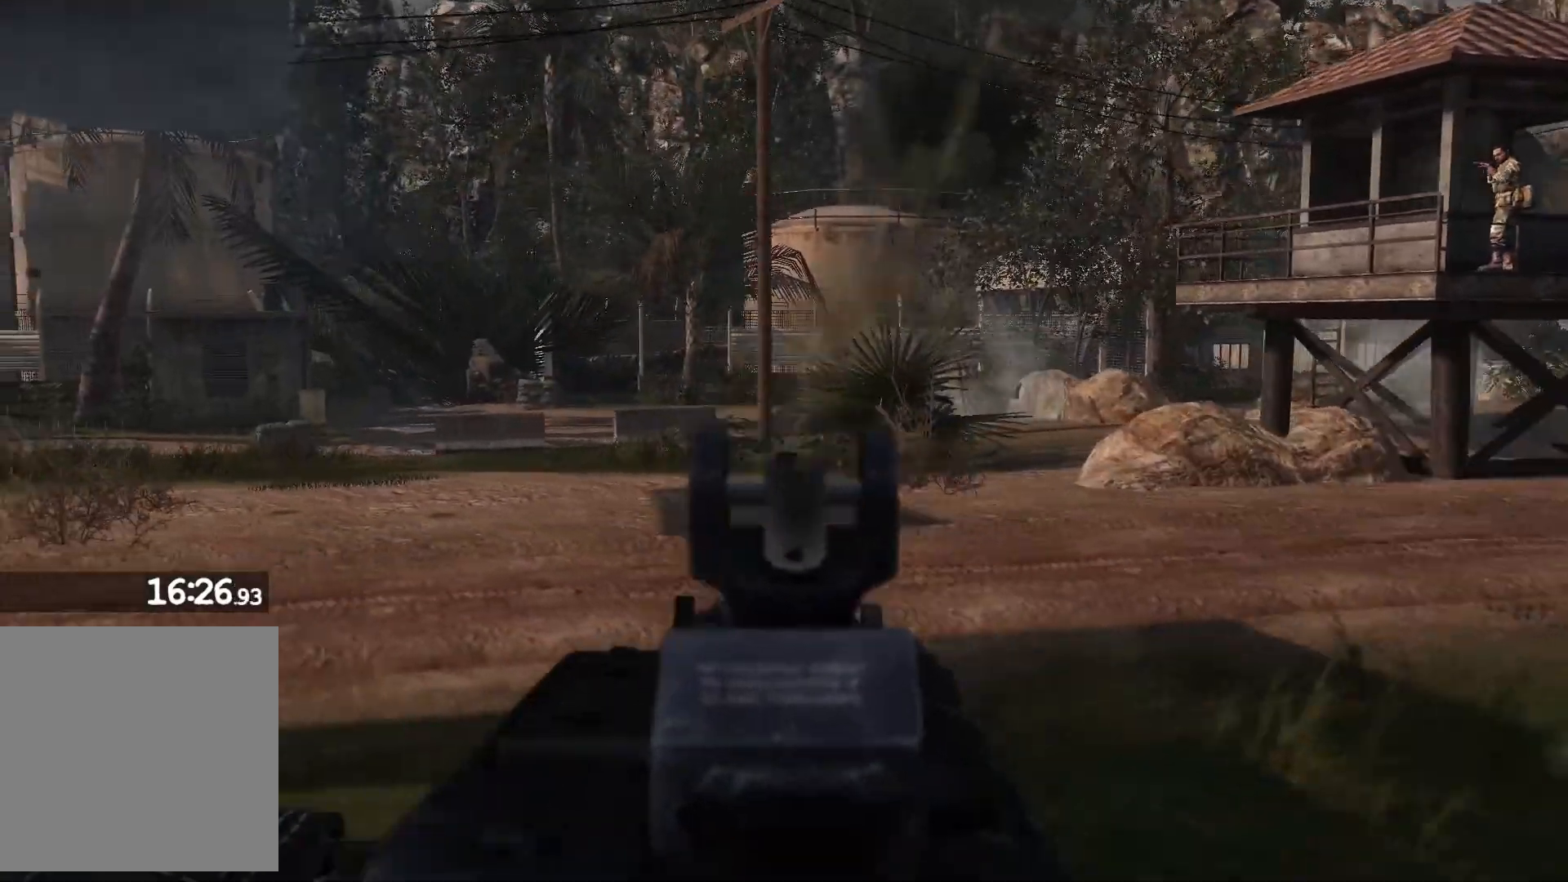
{"buttons": ["L2", "R2"], "left_stick": "center", "right_stick": "right", "events": [[67, "right_stick", "up"], [133, "right_stick", "up-right"], [300, "right_stick", "right"]]}
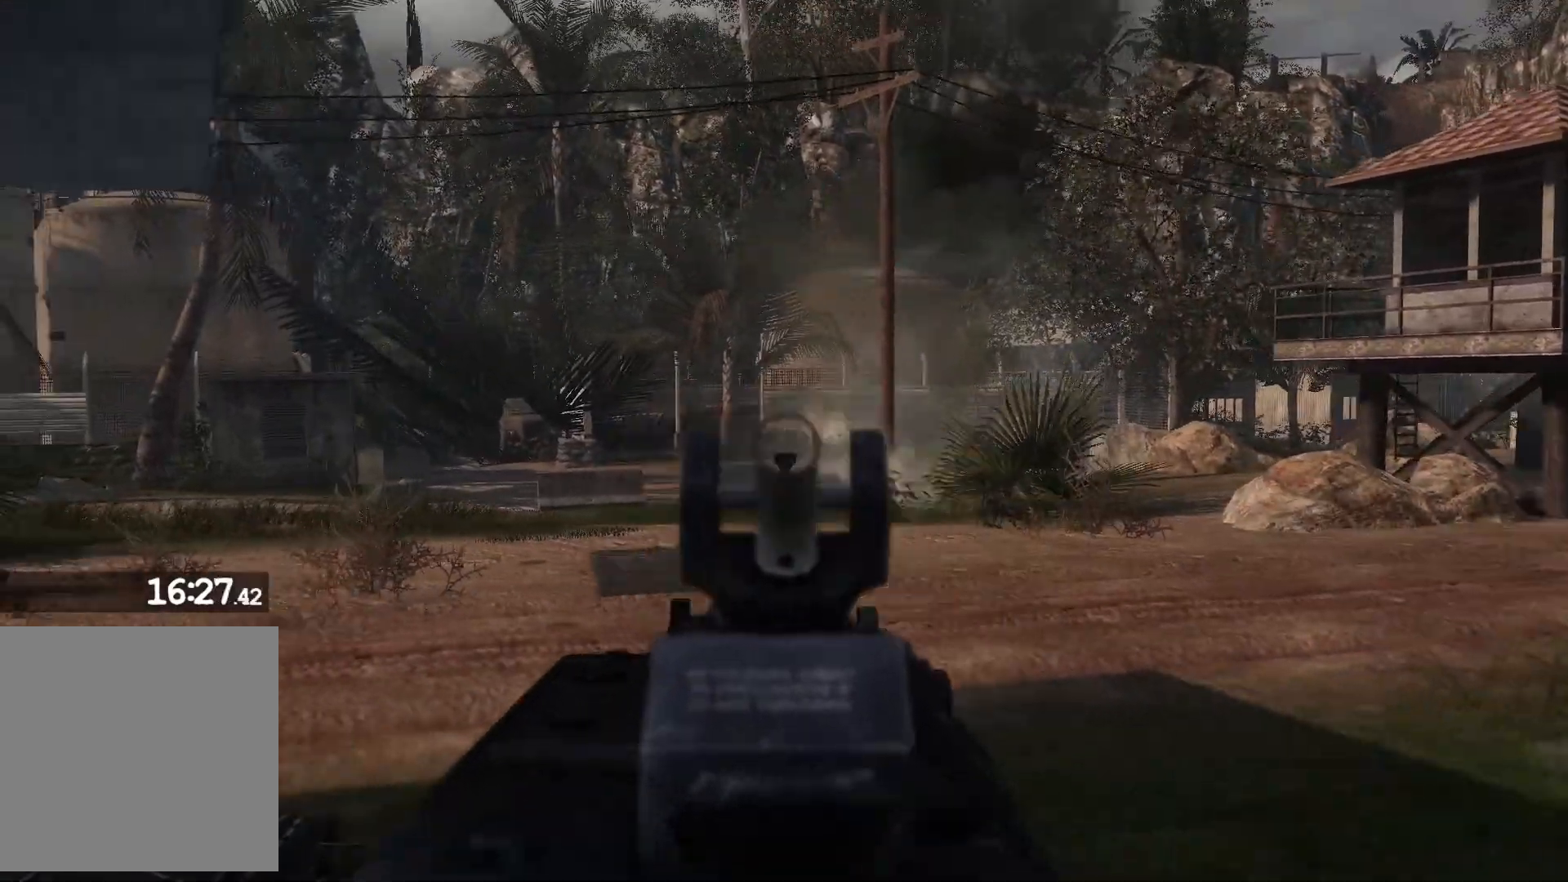
{"buttons": ["L2", "R2"], "left_stick": "center", "right_stick": "left", "events": [[150, "right_stick", "down-left"], [200, "right_stick", "left"]]}
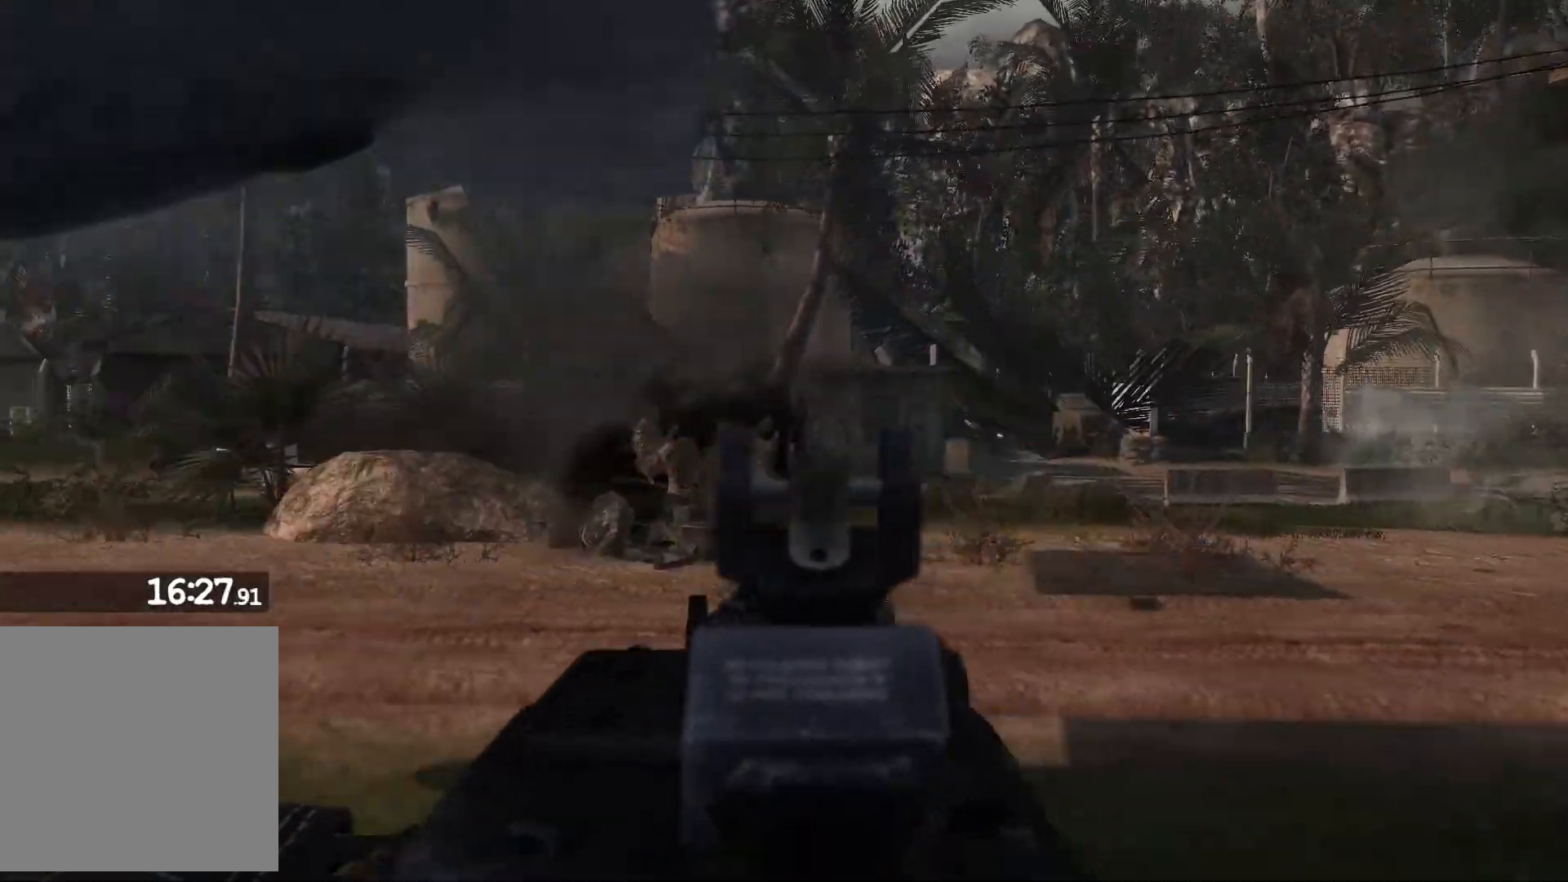
{"buttons": ["L2", "R2"], "left_stick": "center", "right_stick": "up-left", "events": [[417, "right_stick", "up-left"]]}
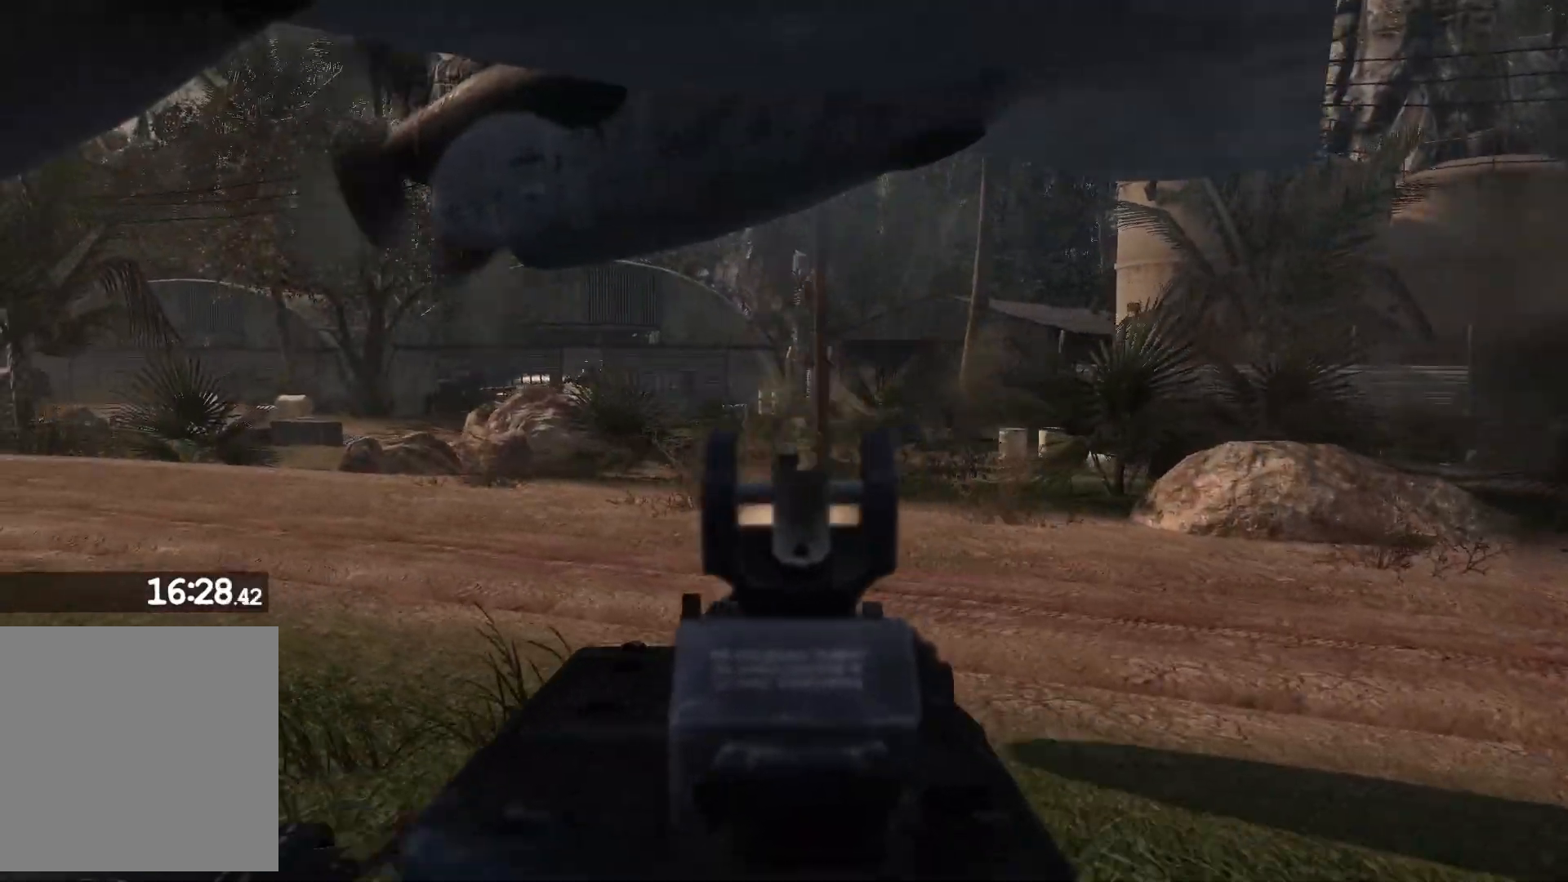
{"buttons": ["L2", "R2"], "left_stick": "center", "right_stick": "center", "events": [[350, "right_stick", "center"]]}